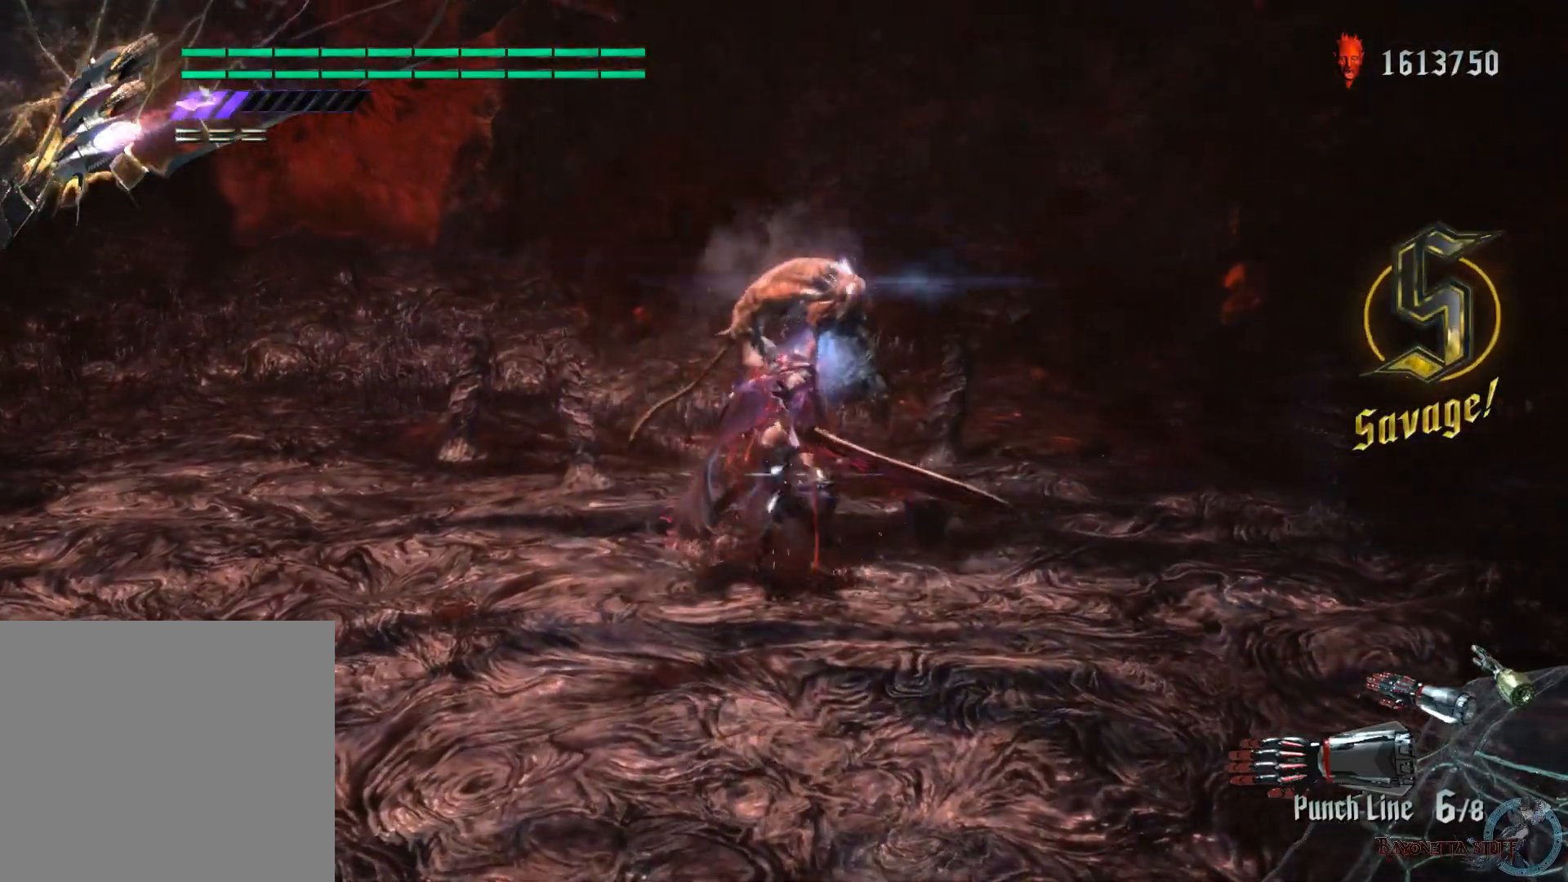
Gameplay with a controller (Xbox layout); each line is a JSON object with the inputs held at the frame after it. "events" lists button and stick changes between this image and that frame as [ms after this image, input, new state], when the widget could be followed in between.
{"buttons": ["X", "R2"], "left_stick": "center", "right_stick": "center", "events": [[133, "L1", "up"]]}
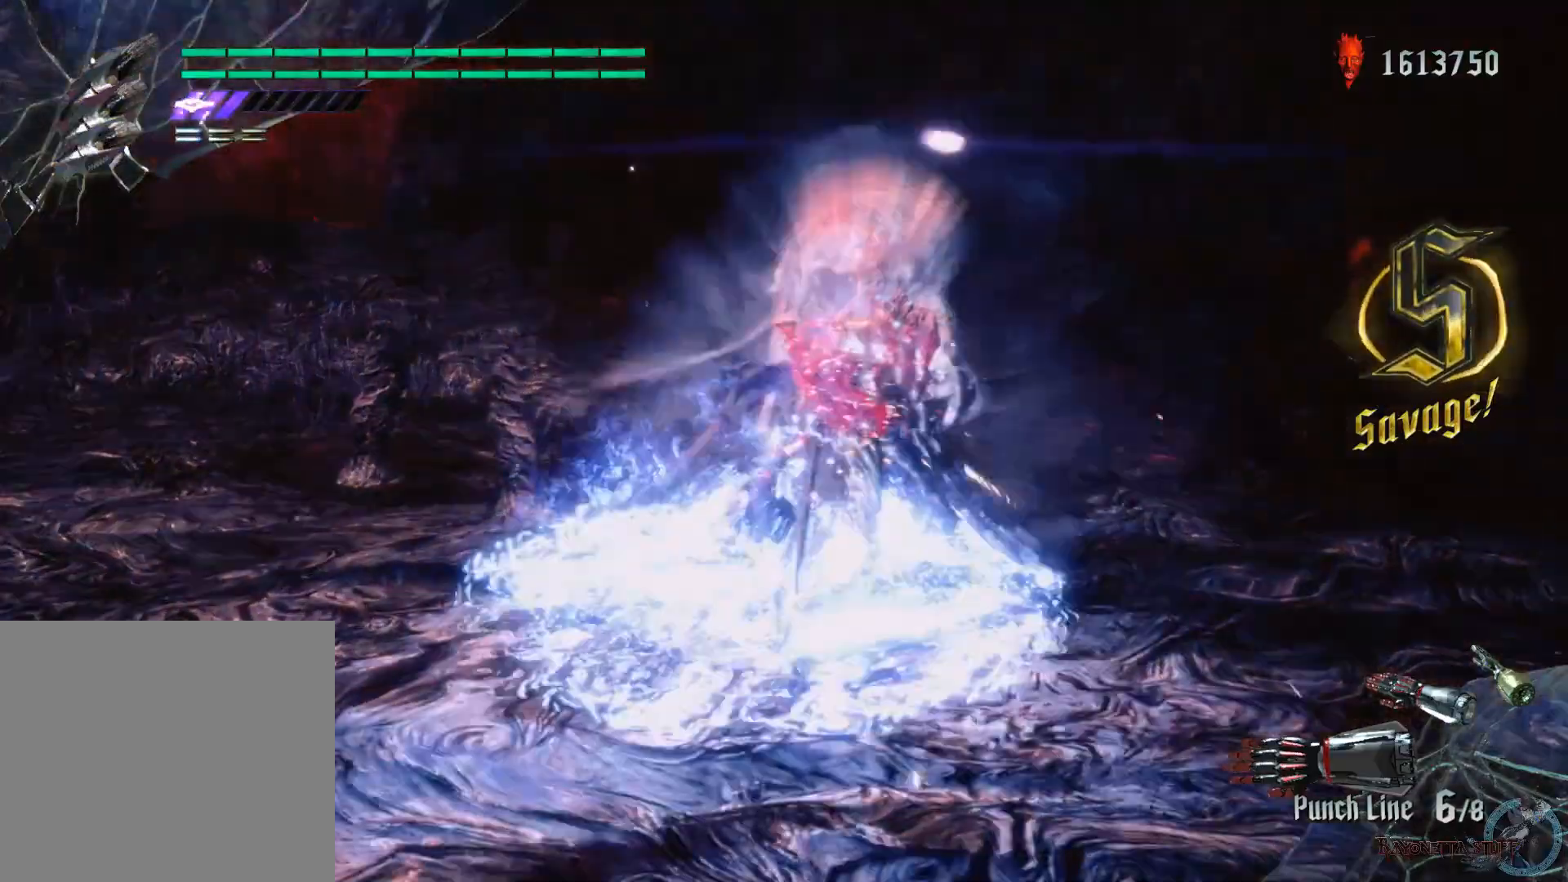
{"buttons": ["X", "L2", "R2"], "left_stick": "center", "right_stick": "center", "events": [[167, "Y", "down"], [367, "Y", "up"], [500, "L2", "down"]]}
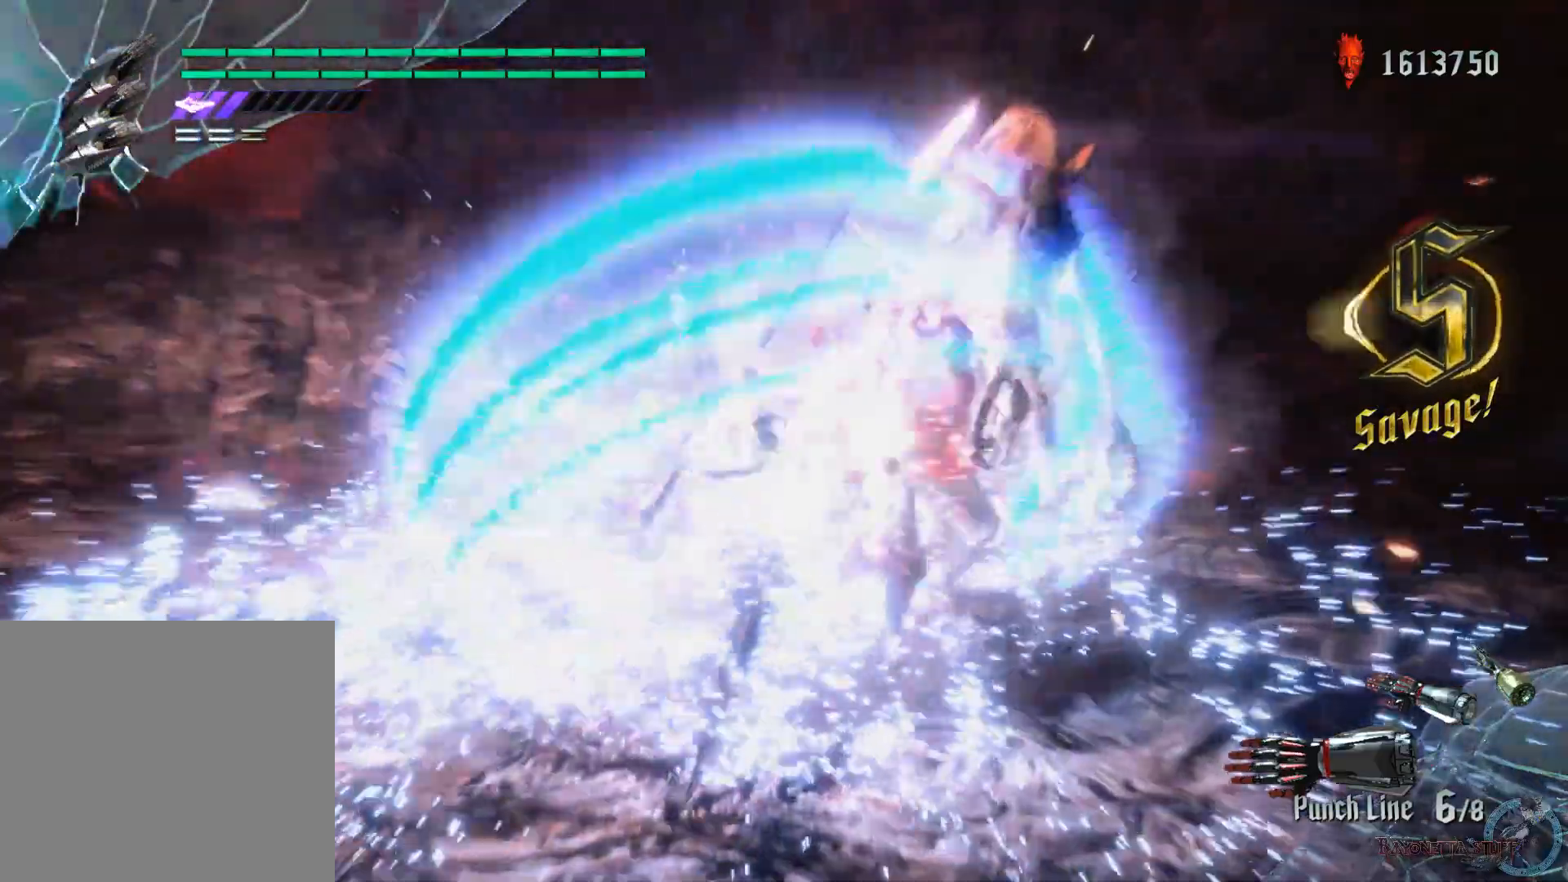
{"buttons": ["X", "Y", "R2"], "left_stick": "center", "right_stick": "center", "events": [[117, "Y", "down"], [150, "L2", "up"], [250, "L2", "down"], [283, "Y", "up"], [417, "L2", "up"], [450, "Y", "down"]]}
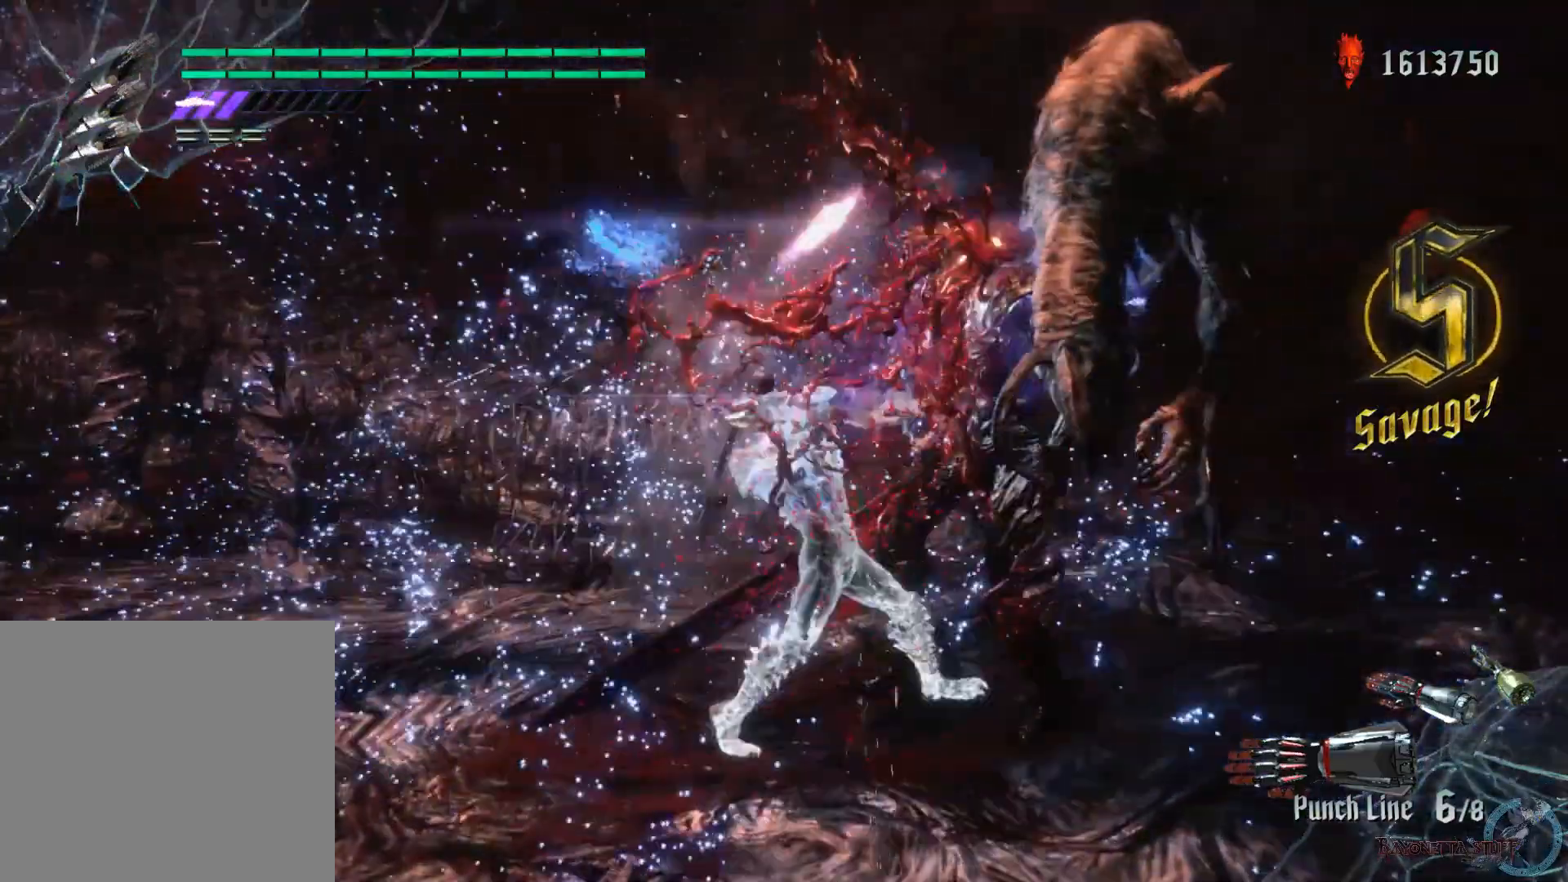
{"buttons": ["X", "L2", "R2"], "left_stick": "center", "right_stick": "center", "events": [[83, "L2", "down"], [83, "Y", "up"], [217, "Y", "down"], [283, "L2", "up"], [400, "L2", "down"], [400, "Y", "up"]]}
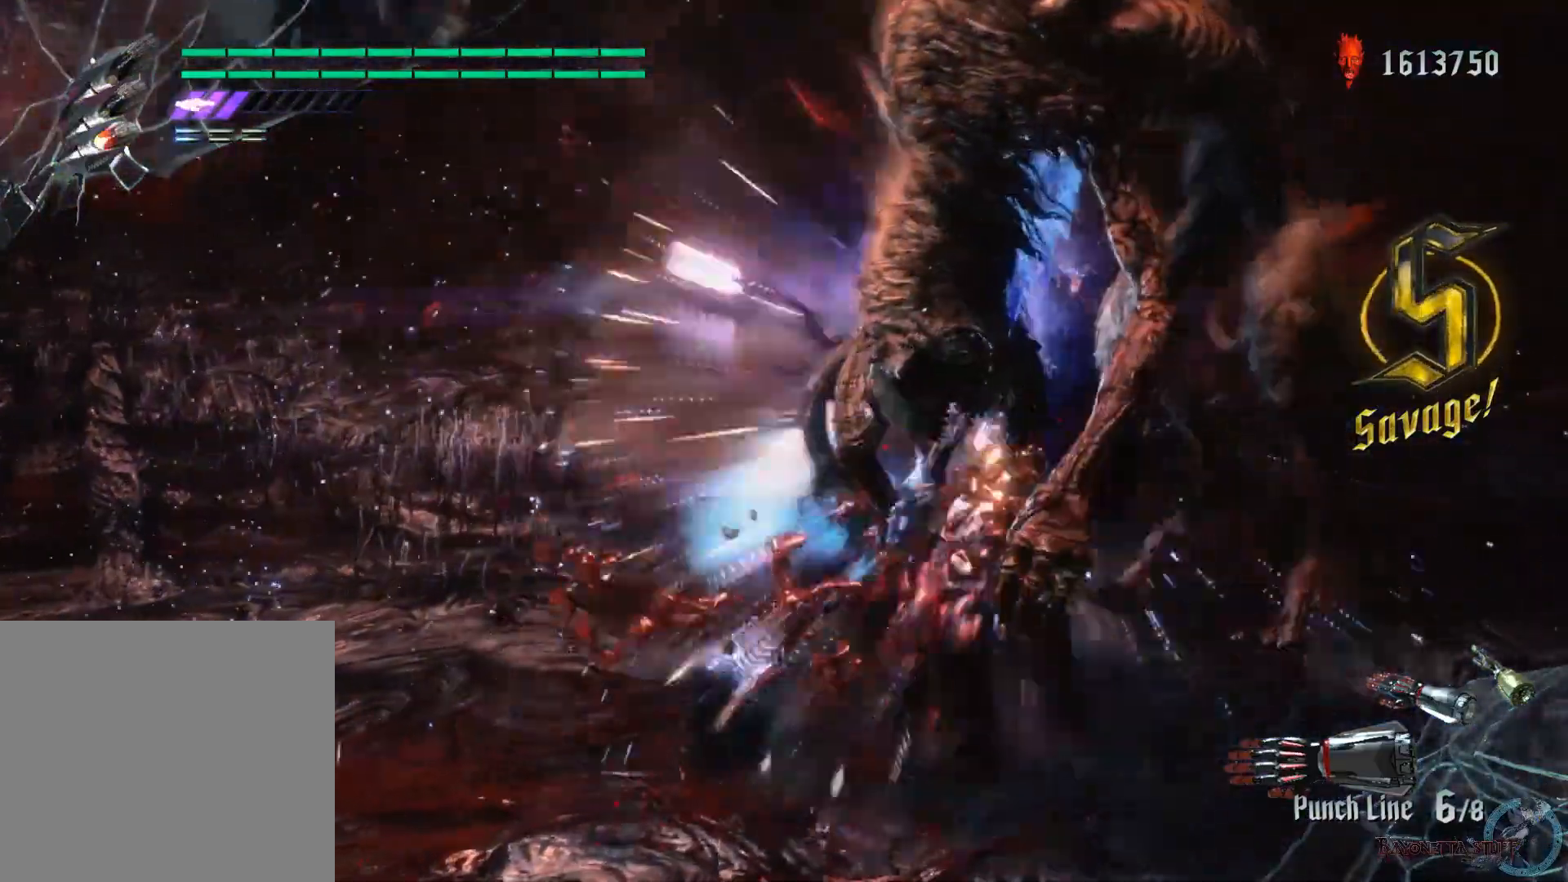
{"buttons": ["X", "Y", "R2"], "left_stick": "center", "right_stick": "center", "events": [[67, "L2", "up"], [67, "Y", "down"], [233, "L2", "down"], [233, "Y", "up"], [417, "L2", "up"], [417, "Y", "down"]]}
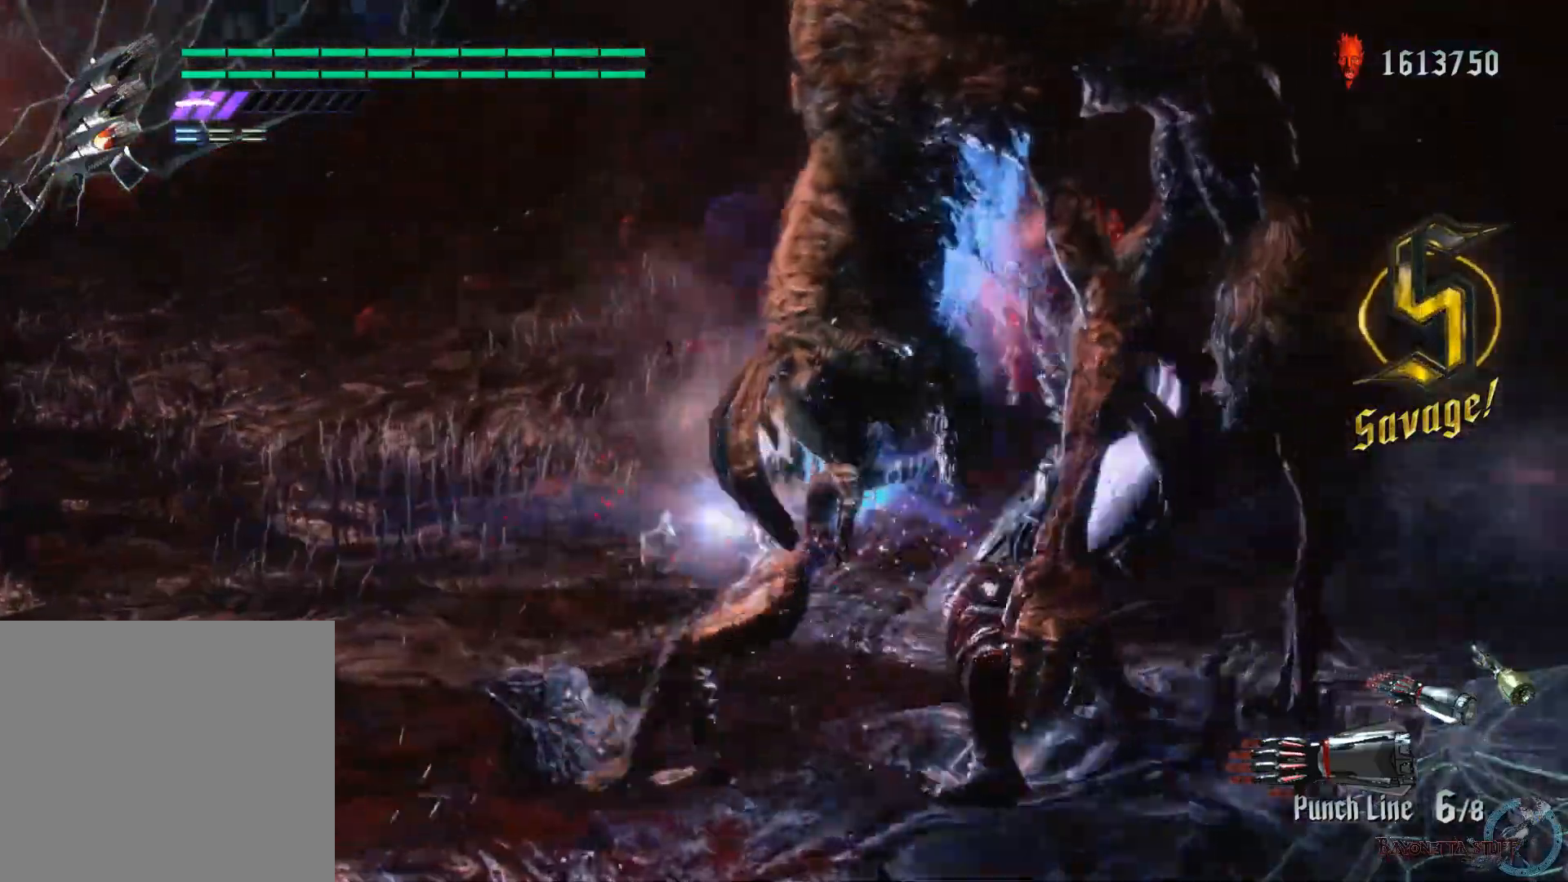
{"buttons": ["X", "Y", "L2", "R2"], "left_stick": "center", "right_stick": "center", "events": [[67, "Y", "up"], [100, "L2", "down"], [267, "Y", "down"], [283, "L2", "up"], [450, "L2", "down"]]}
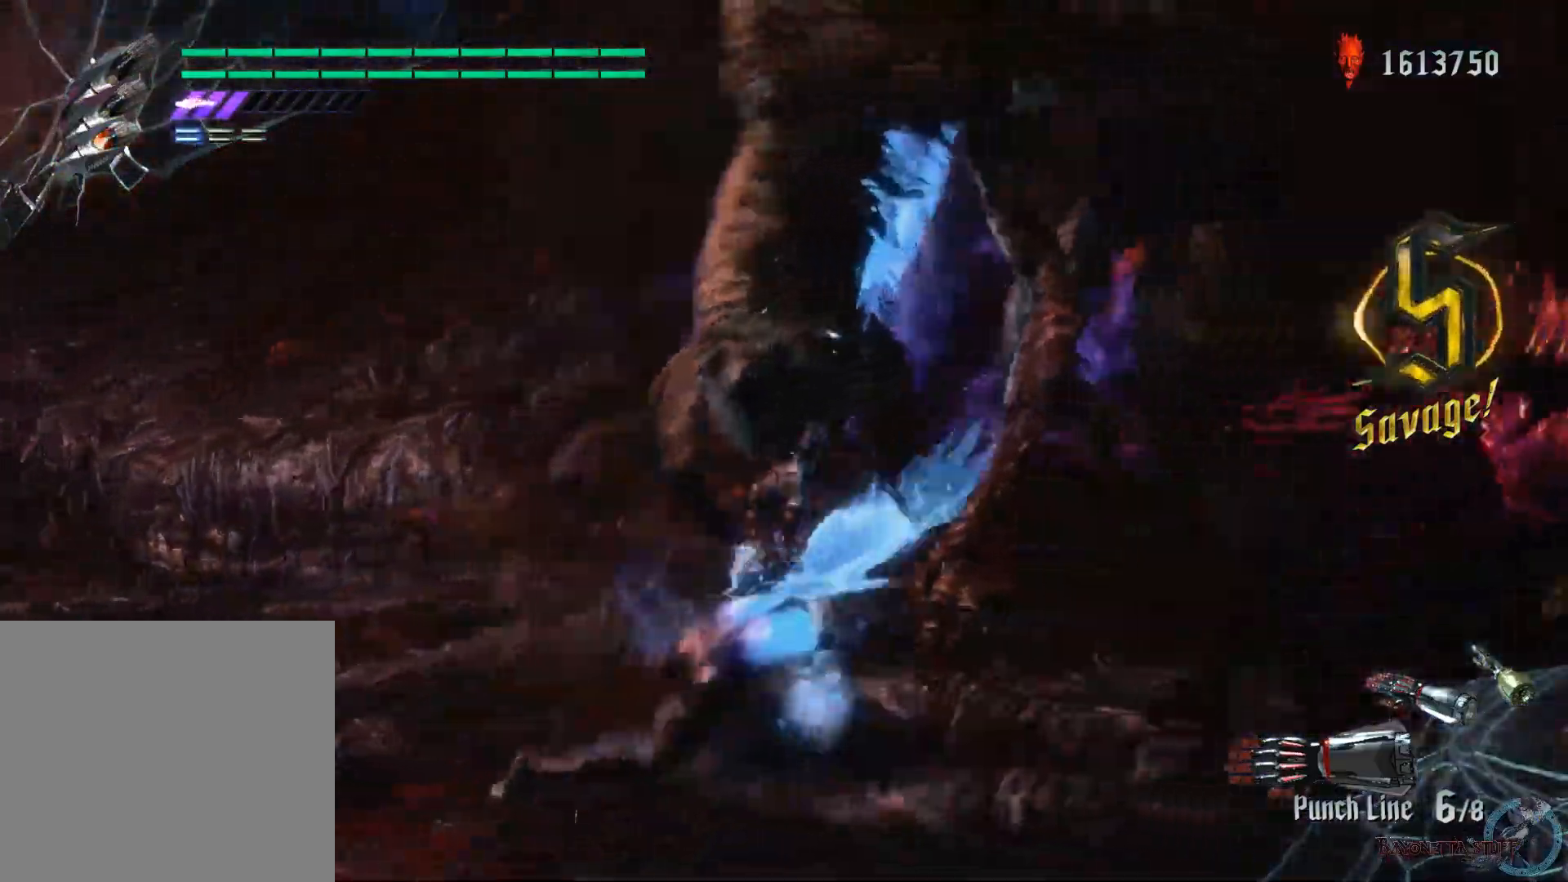
{"buttons": ["X", "Y", "R1", "R2"], "left_stick": "right", "right_stick": "center", "events": [[17, "Y", "up"], [117, "L2", "up"], [167, "left_stick", "right"], [233, "R1", "down"], [267, "Y", "down"], [400, "Y", "up"], [483, "Y", "down"]]}
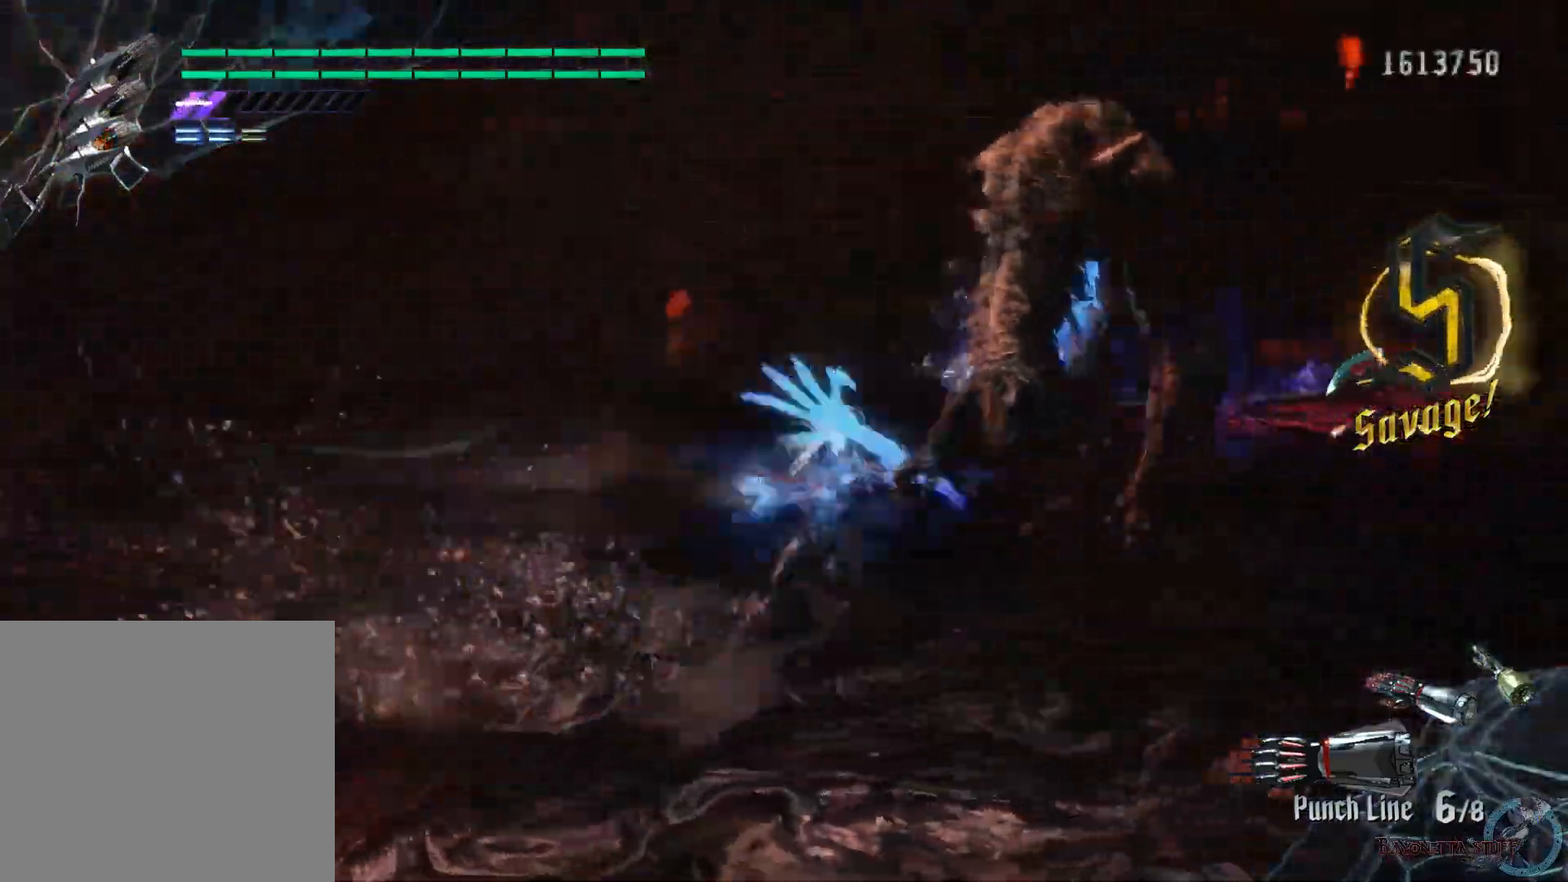
{"buttons": ["X", "Y", "L2", "R1", "R2"], "left_stick": "up-right", "right_stick": "center", "events": [[67, "left_stick", "up-right"], [317, "L2", "down"]]}
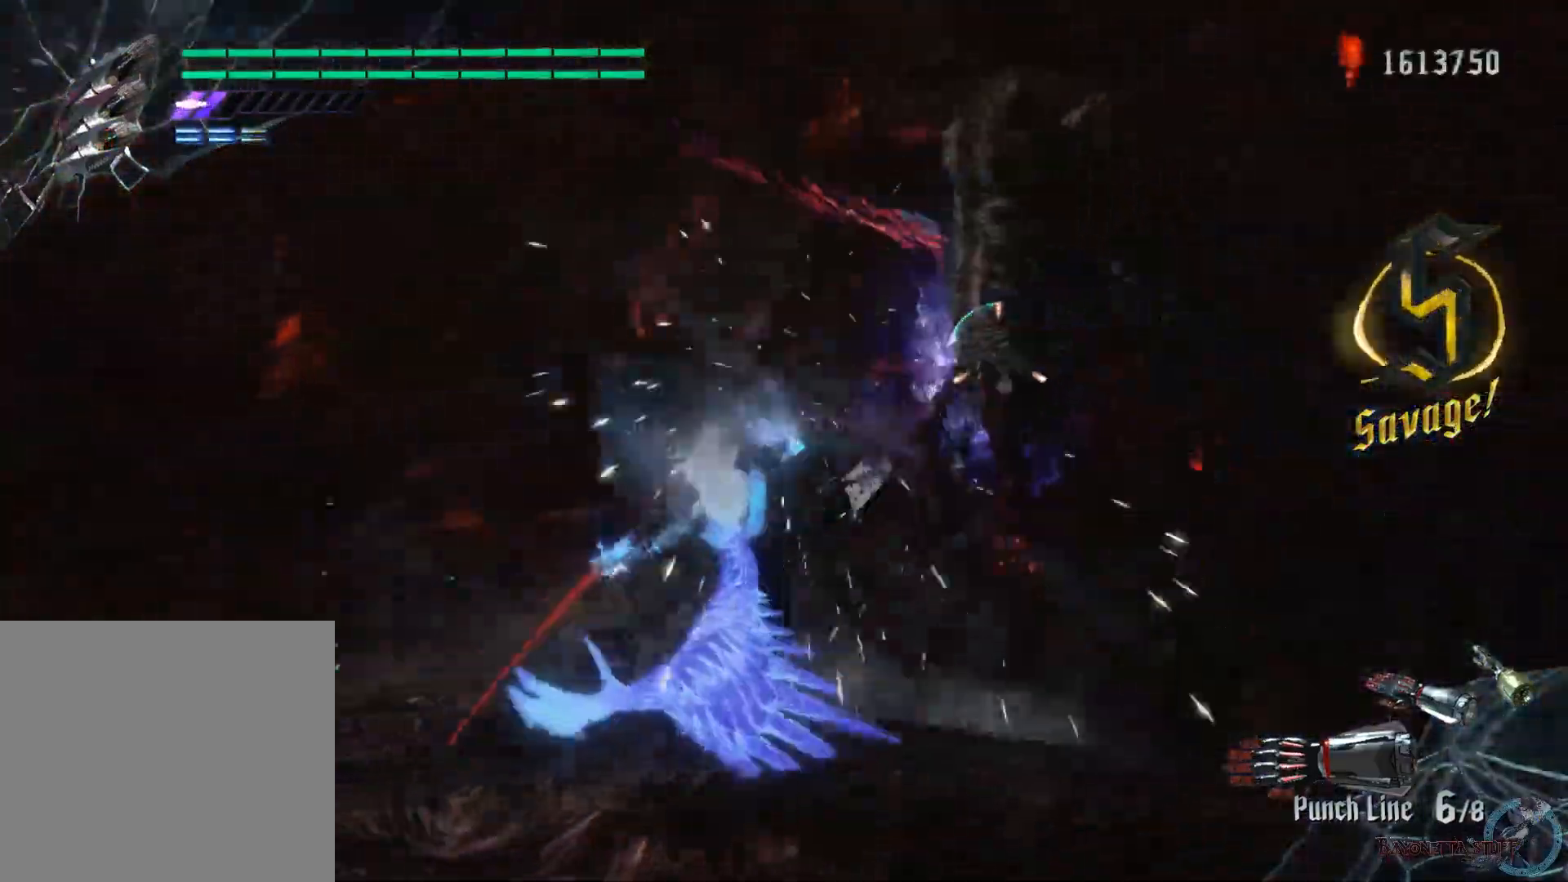
{"buttons": ["A", "X", "R2"], "left_stick": "center", "right_stick": "center", "events": [[100, "Y", "up"], [100, "left_stick", "center"], [117, "L2", "up"], [367, "R1", "up"], [450, "A", "down"]]}
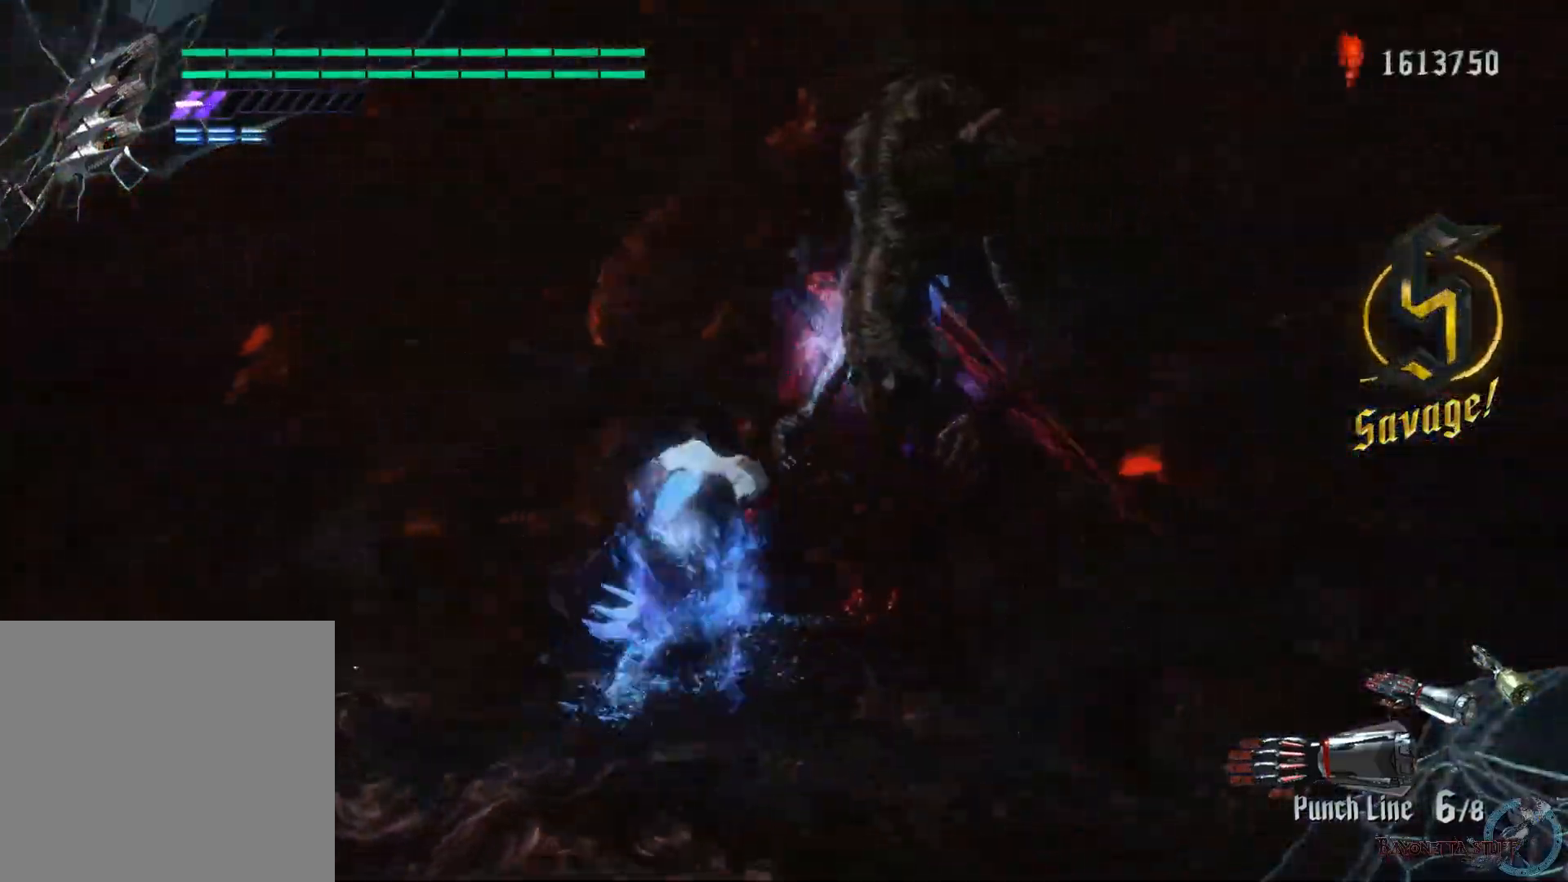
{"buttons": ["X", "R2"], "left_stick": "center", "right_stick": "center", "events": [[117, "A", "up"], [200, "X", "up"], [300, "X", "down"]]}
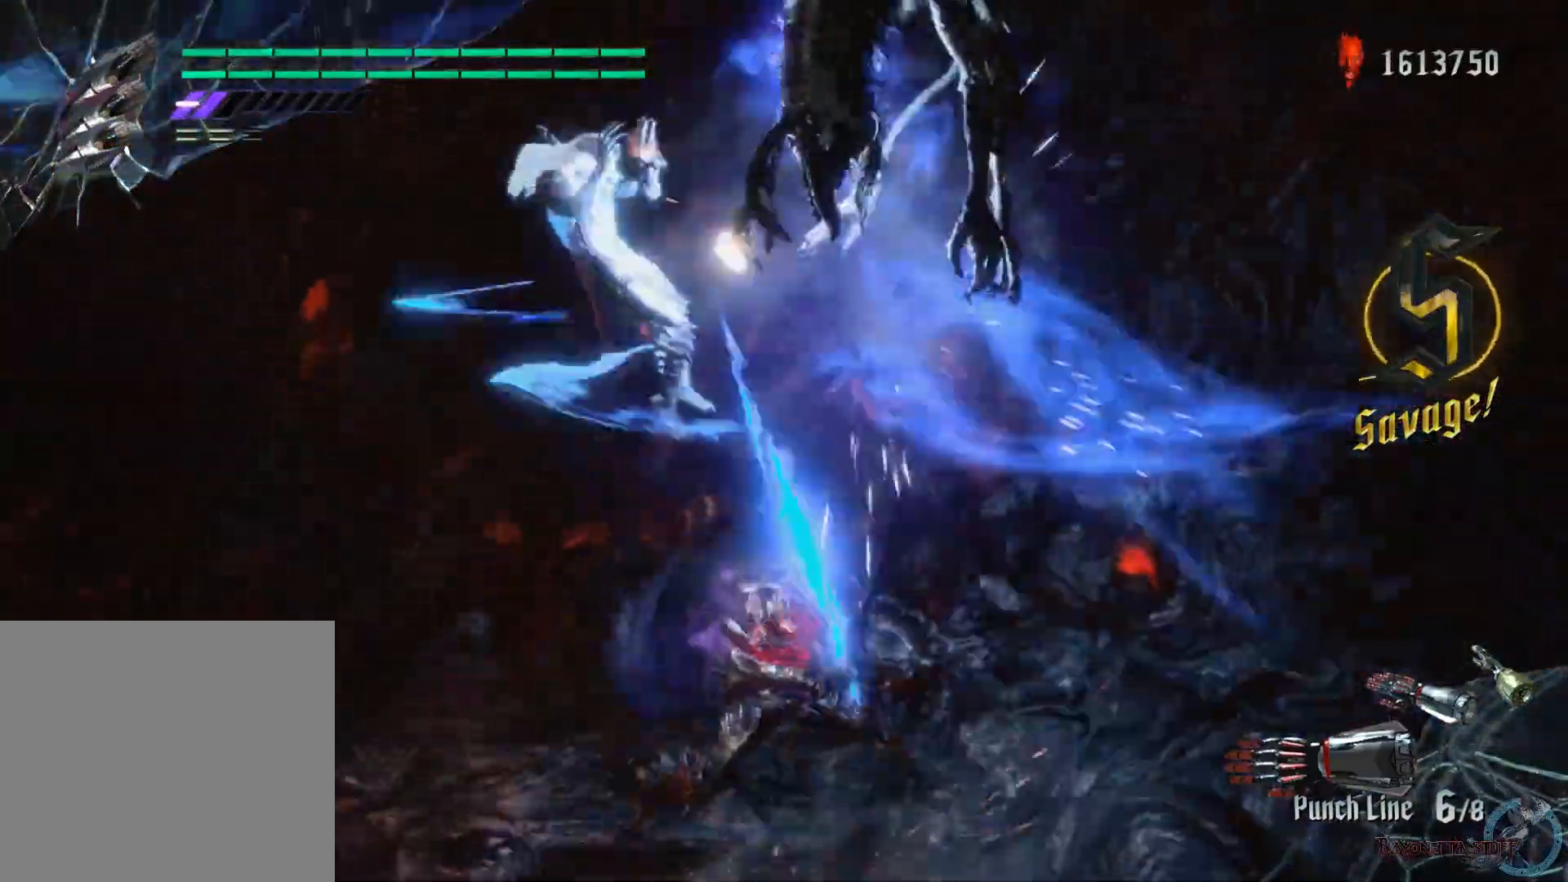
{"buttons": ["X", "R2"], "left_stick": "center", "right_stick": "center", "events": []}
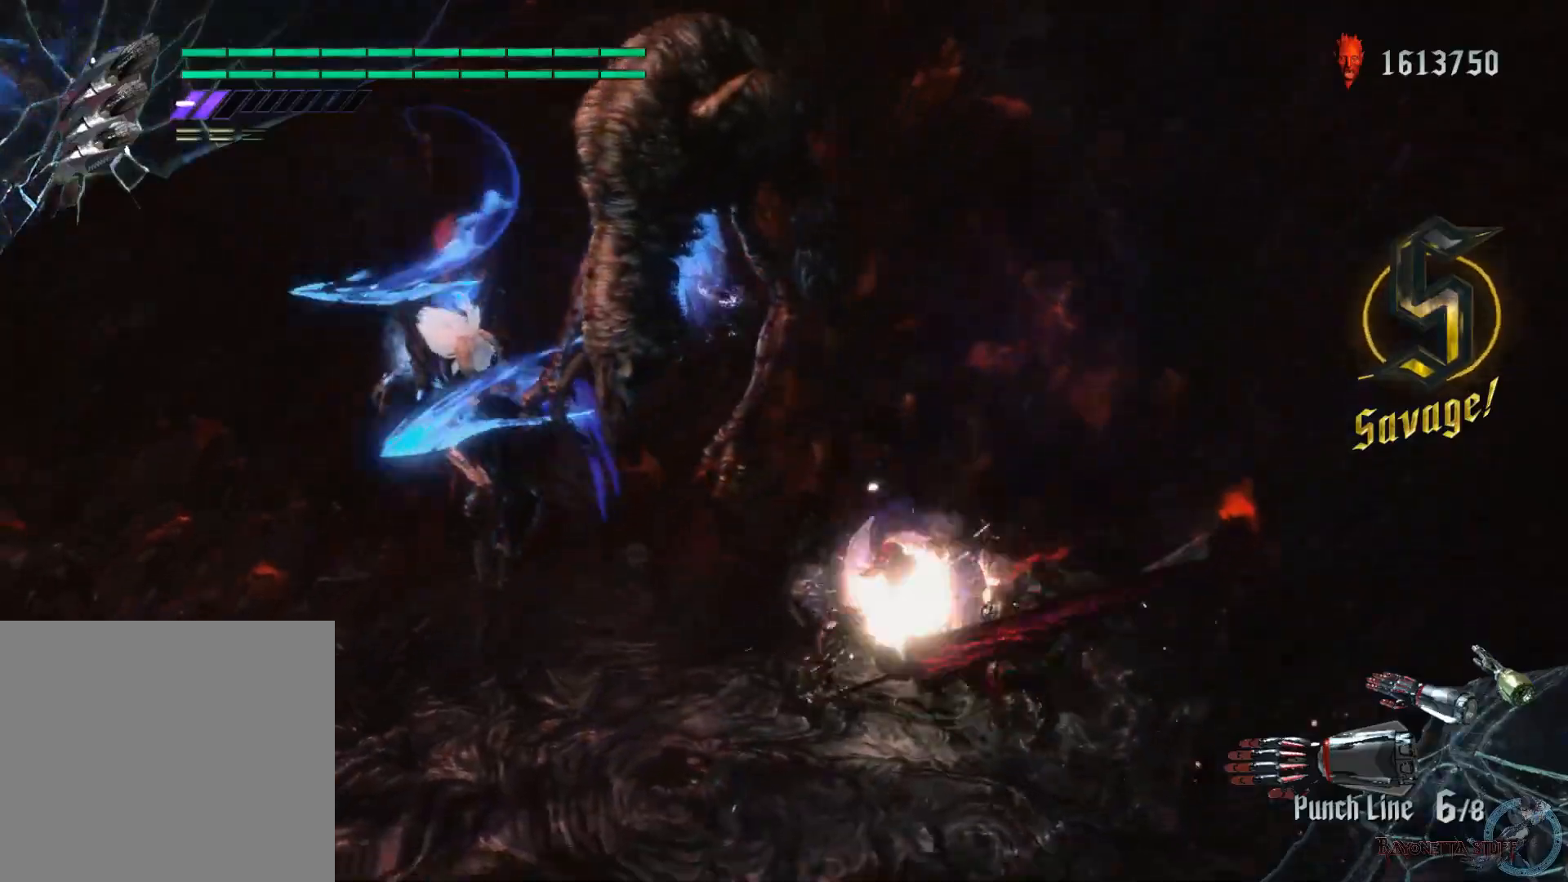
{"buttons": ["R2"], "left_stick": "center", "right_stick": "center", "events": [[83, "X", "up"], [150, "X", "down"], [267, "X", "up"], [317, "X", "down"], [450, "X", "up"]]}
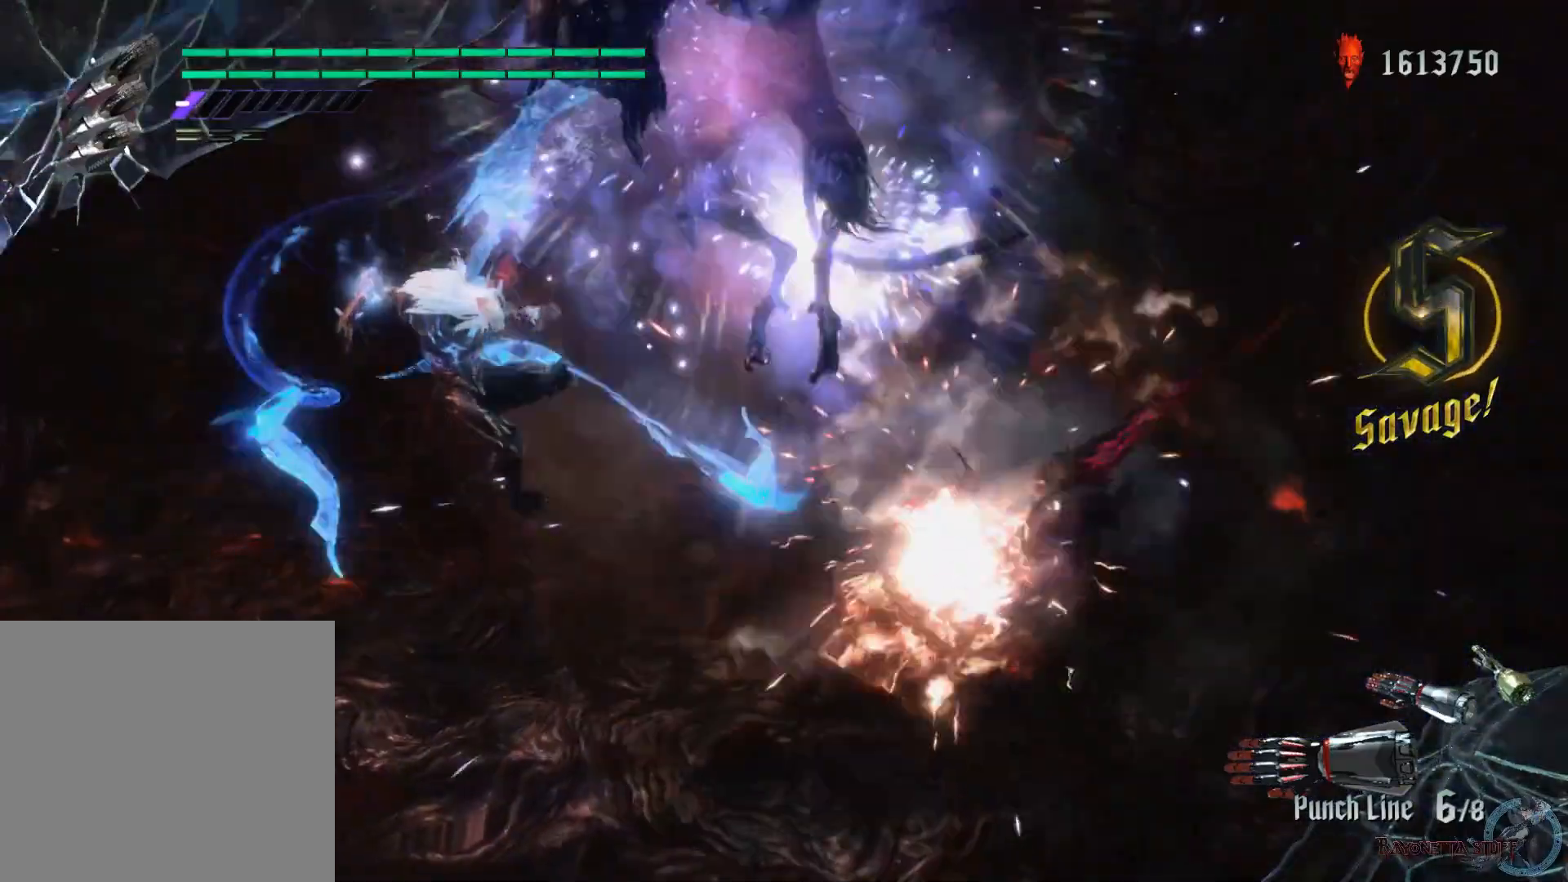
{"buttons": ["R2"], "left_stick": "center", "right_stick": "center", "events": [[33, "X", "down"], [117, "X", "up"], [183, "X", "down"], [350, "X", "up"]]}
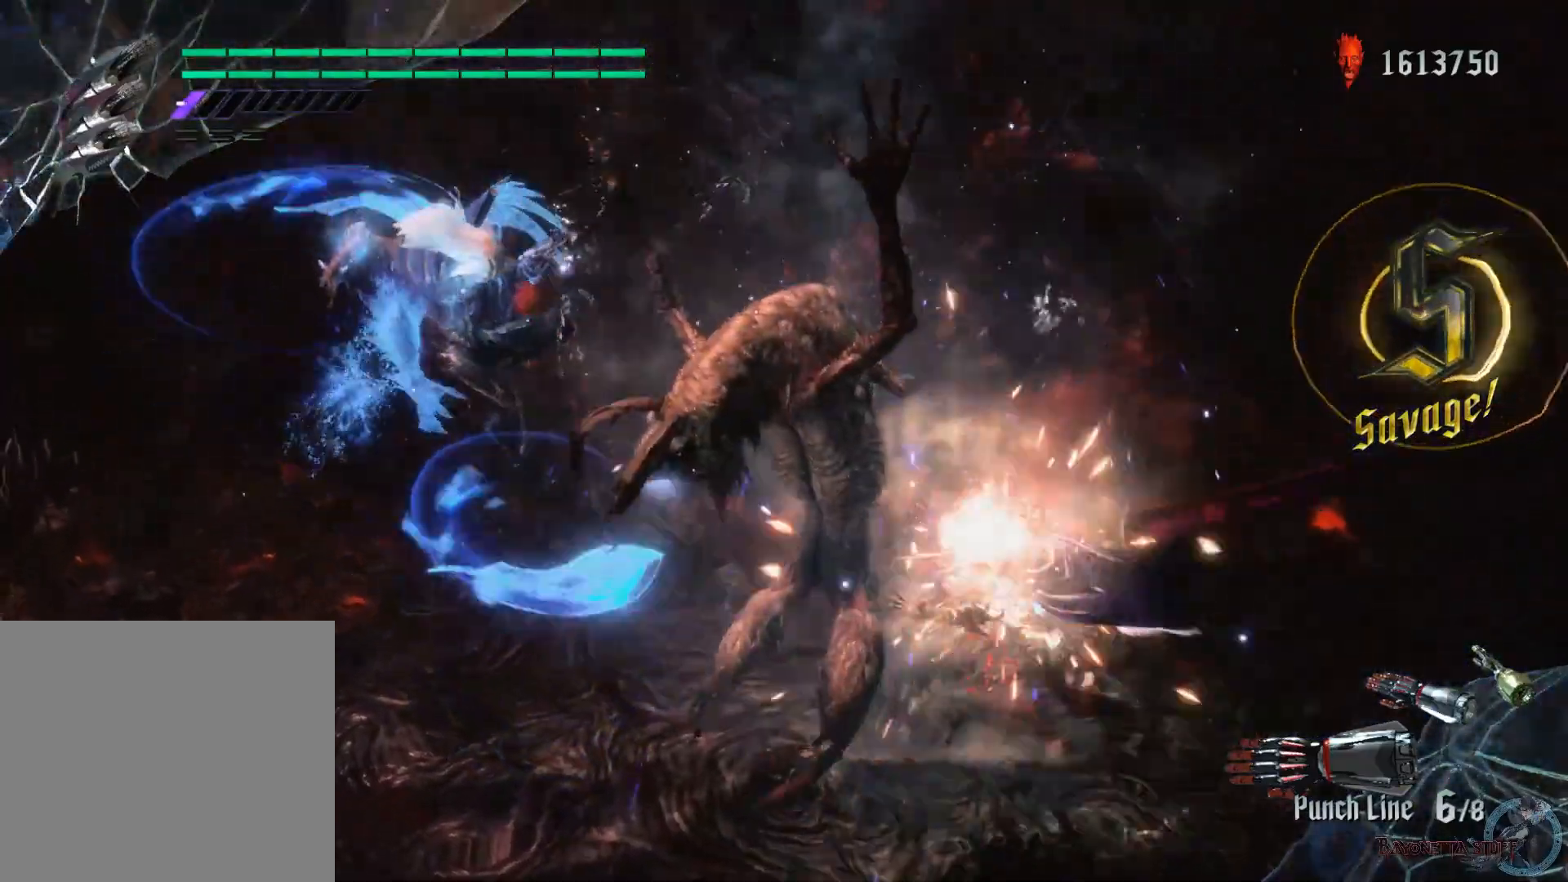
{"buttons": ["R2"], "left_stick": "down", "right_stick": "center", "events": [[350, "left_stick", "down"]]}
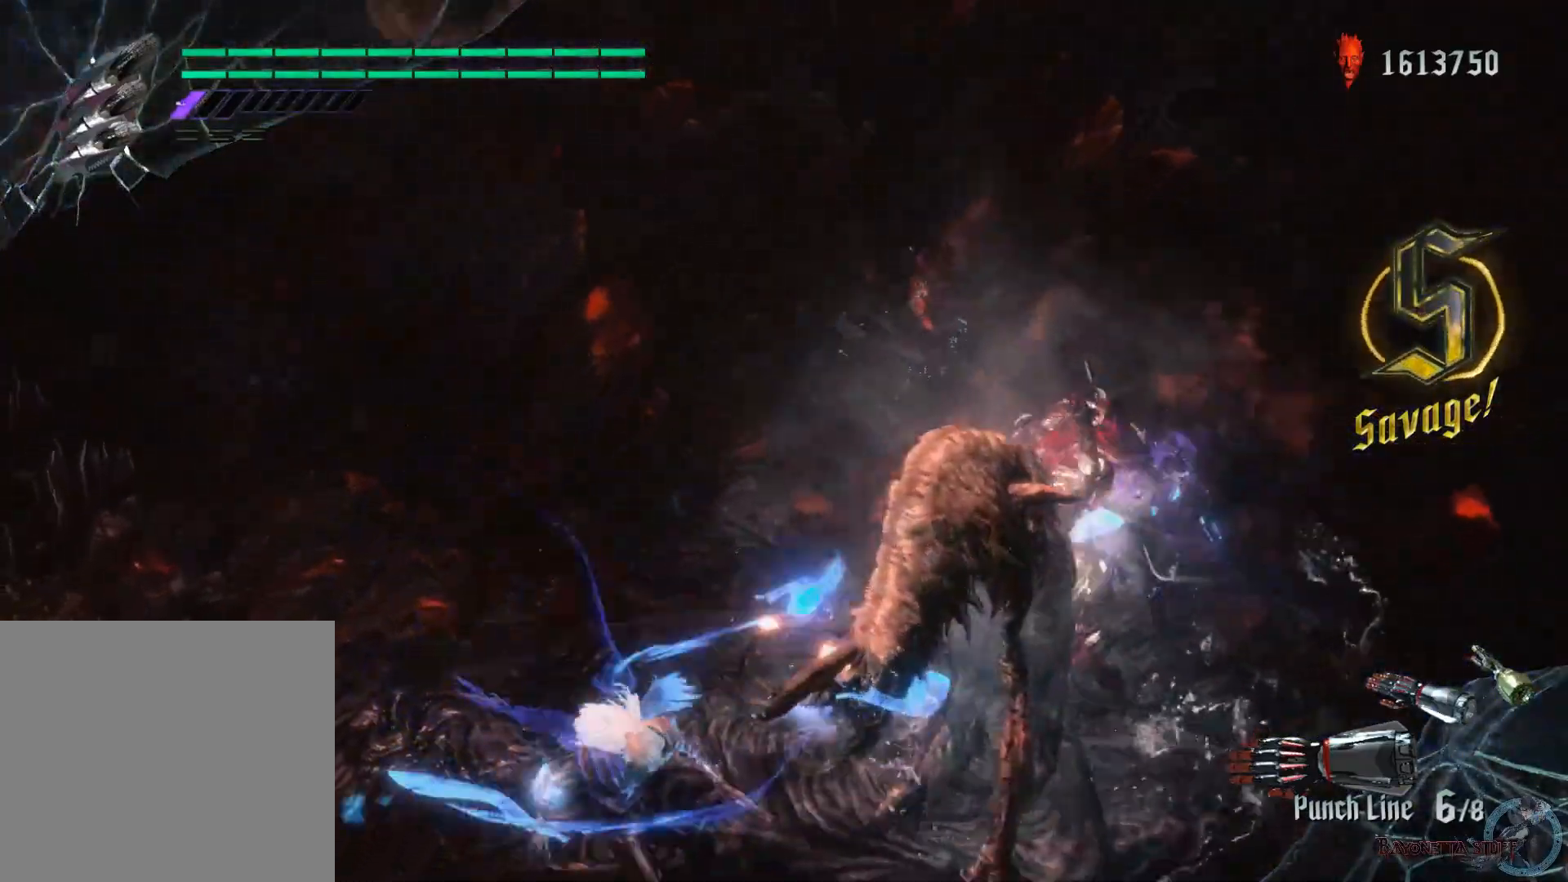
{"buttons": ["A", "R2"], "left_stick": "down", "right_stick": "center", "events": [[117, "A", "down"], [383, "A", "up"], [467, "A", "down"]]}
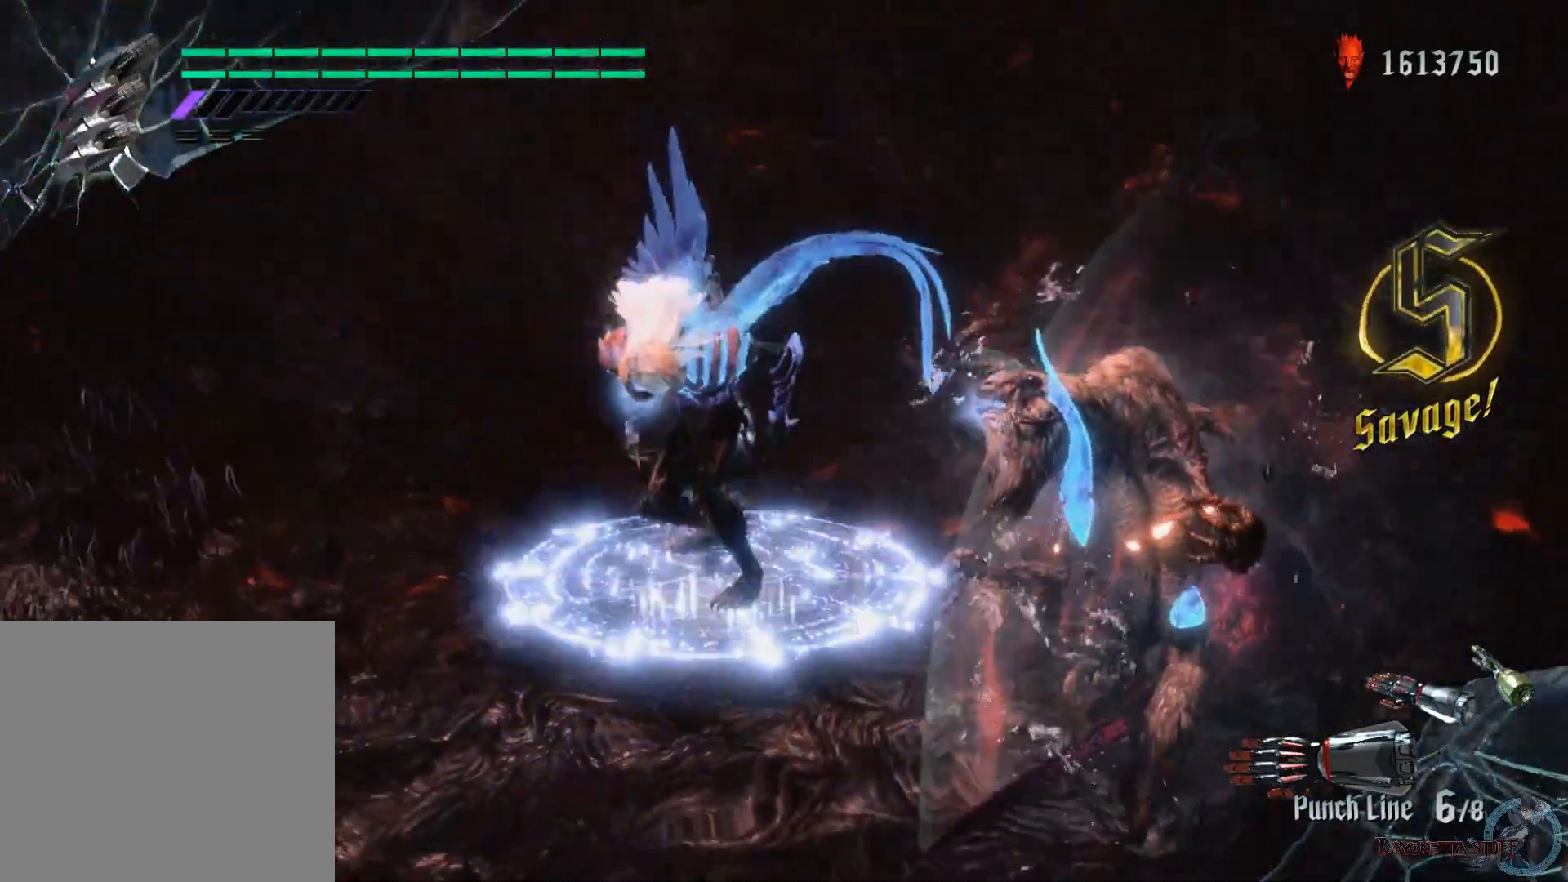
{"buttons": ["B", "R1", "R2"], "left_stick": "center", "right_stick": "center", "events": [[217, "A", "up"], [267, "left_stick", "right"], [350, "B", "down"], [367, "R1", "down"], [417, "left_stick", "center"]]}
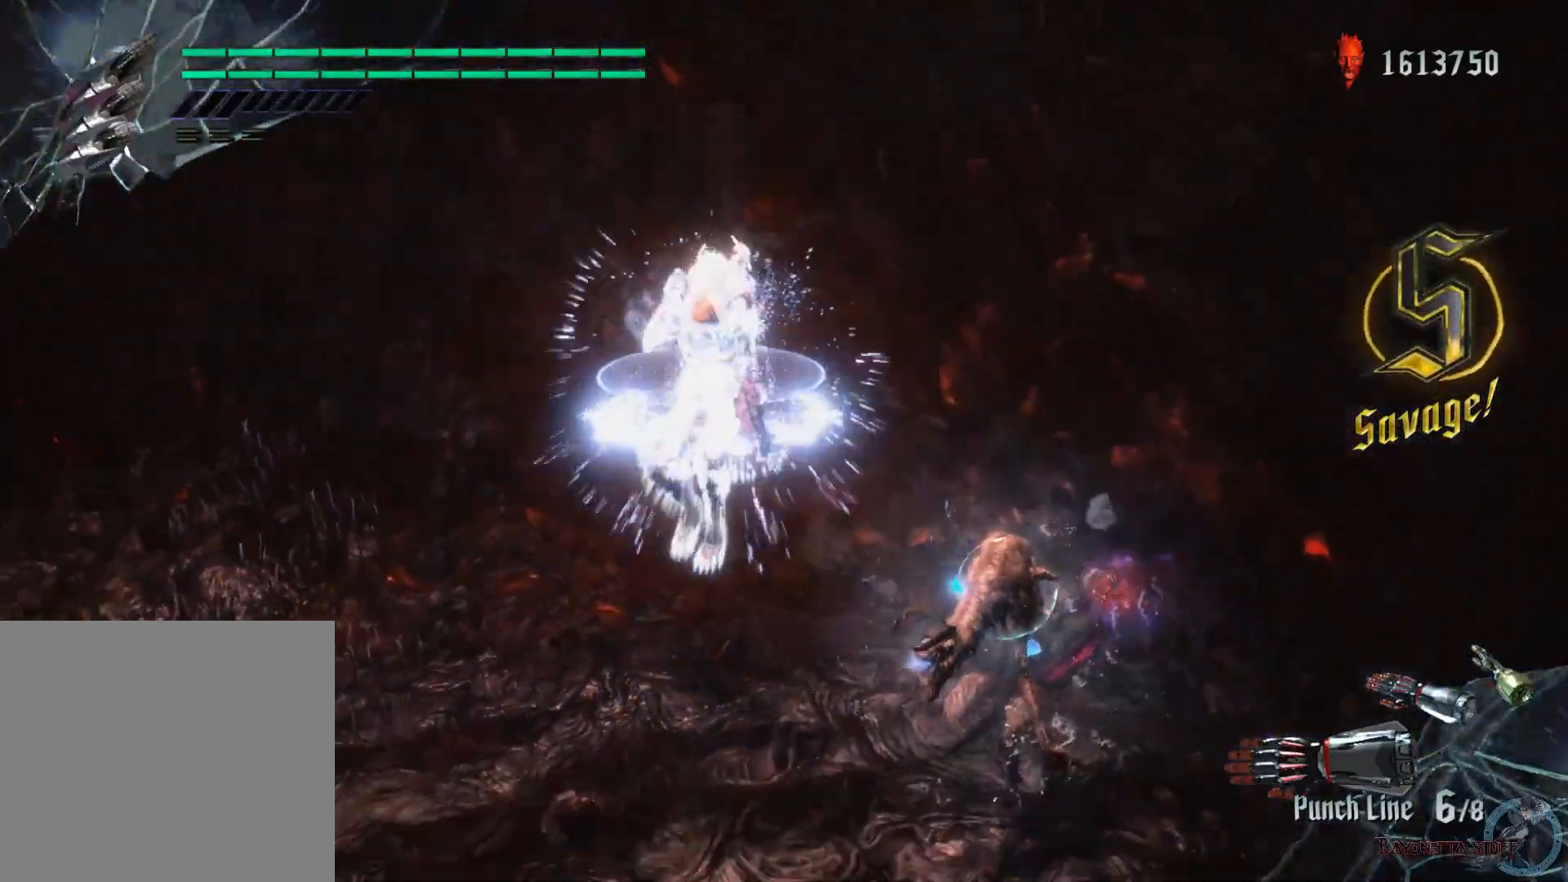
{"buttons": [], "left_stick": "center", "right_stick": "center", "events": [[50, "B", "up"], [167, "R1", "up"], [167, "R2", "up"]]}
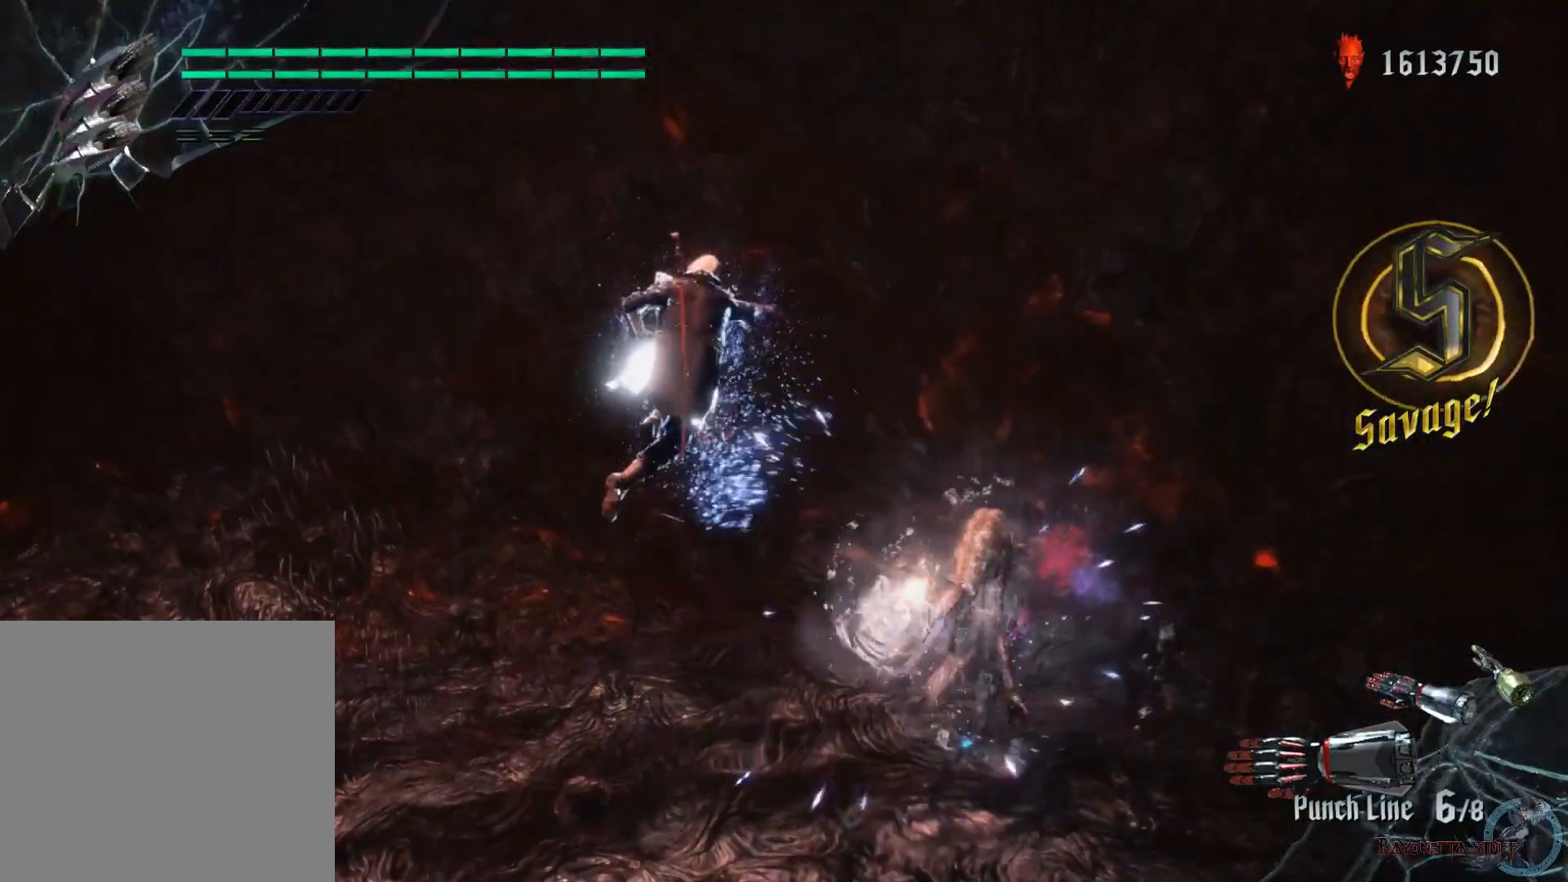
{"buttons": ["B", "R1"], "left_stick": "right", "right_stick": "center", "events": [[400, "left_stick", "right"], [417, "R1", "down"], [433, "B", "down"]]}
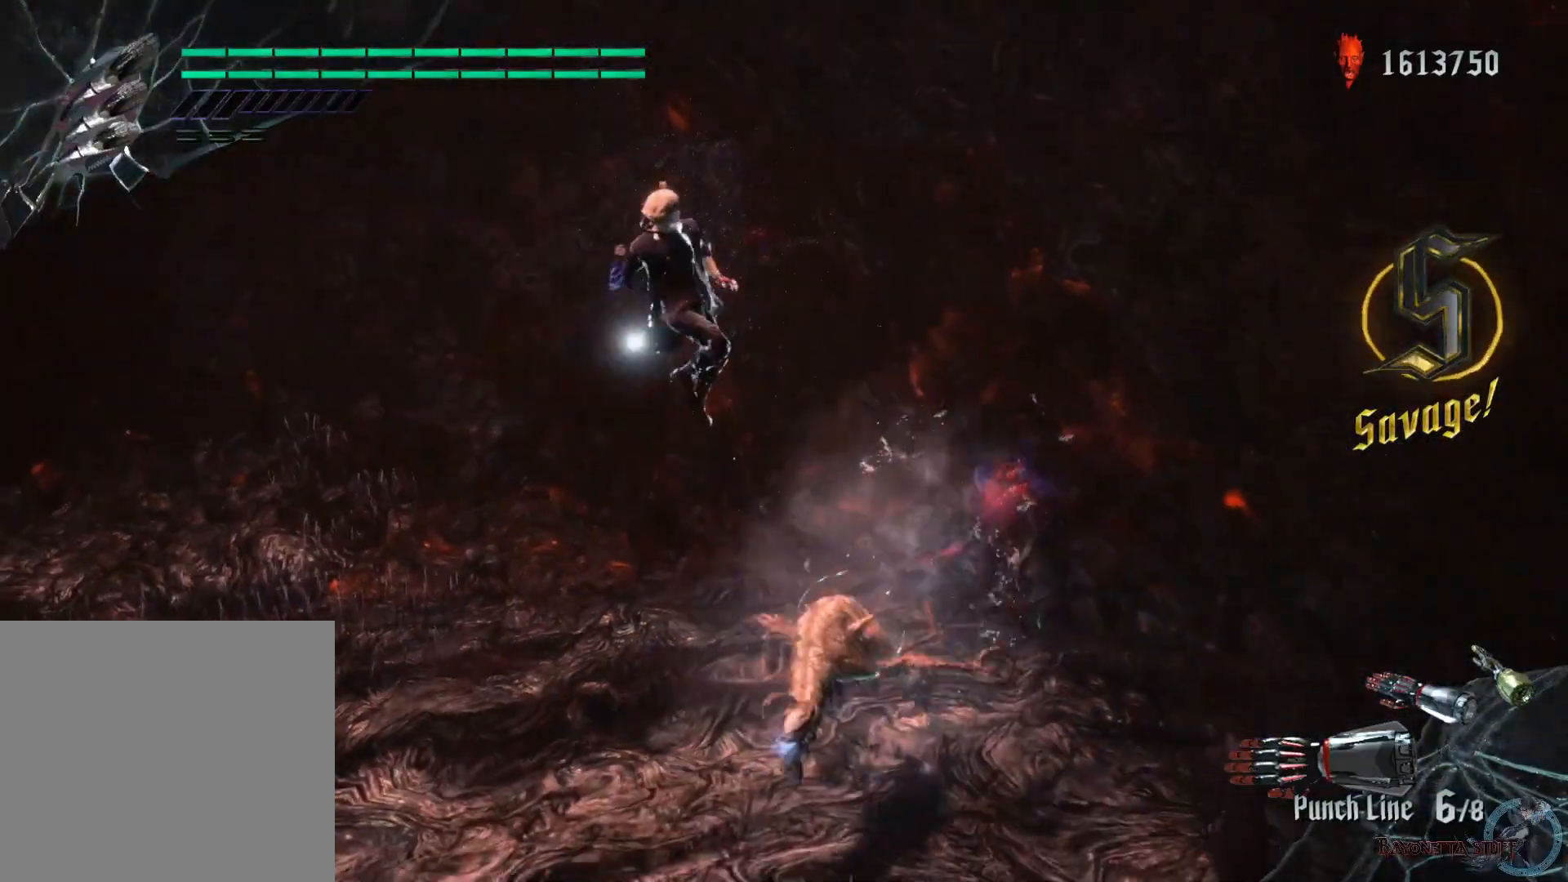
{"buttons": [], "left_stick": "down-left", "right_stick": "center", "events": [[17, "left_stick", "center"], [83, "B", "up"], [183, "R1", "up"], [300, "left_stick", "down-left"]]}
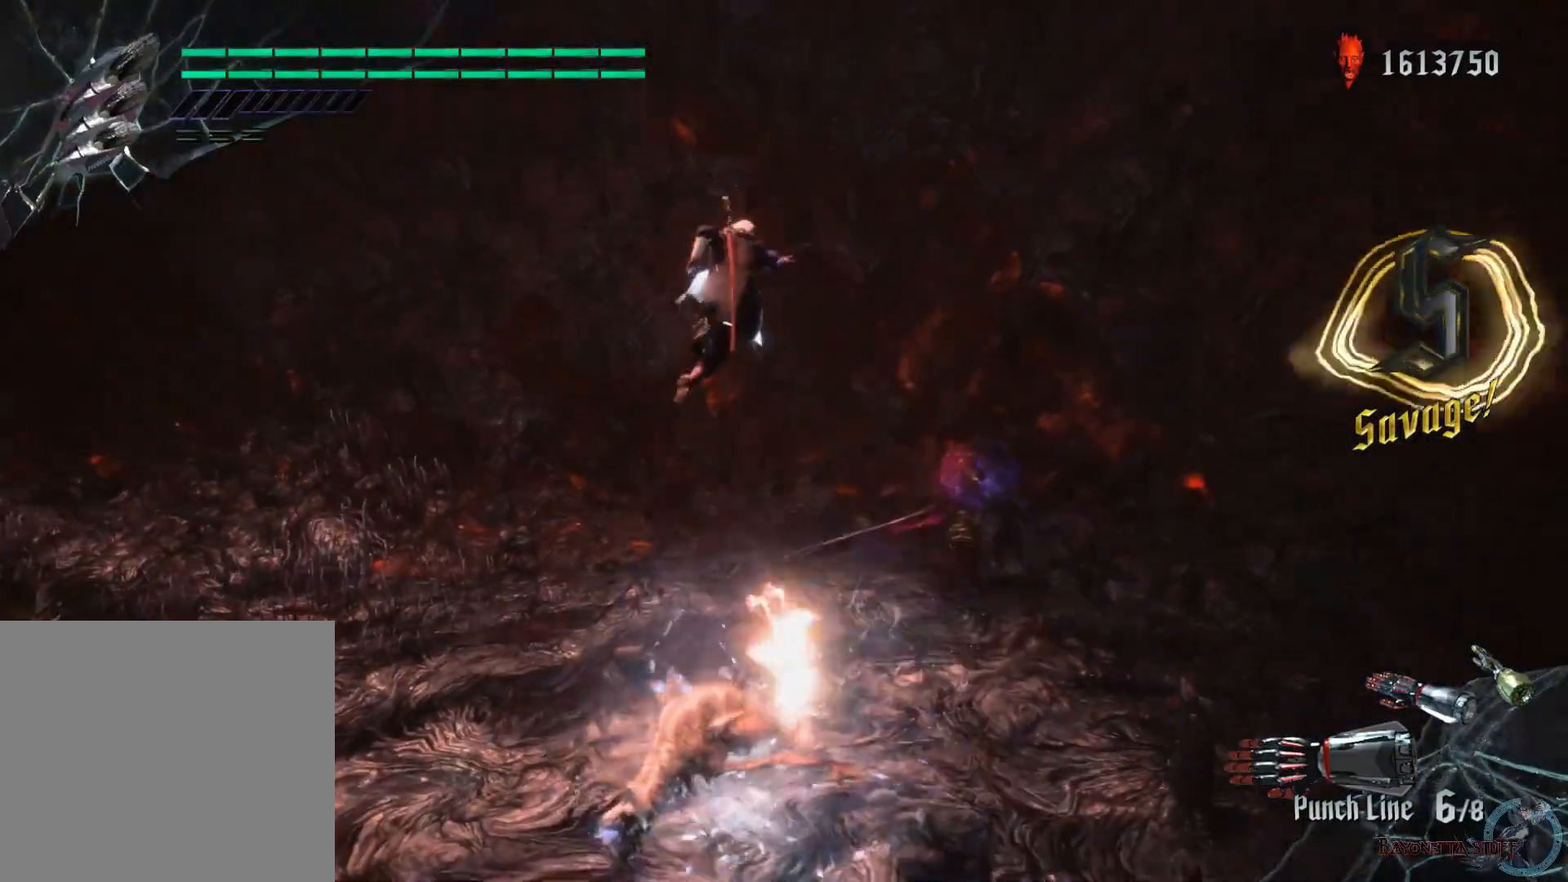
{"buttons": [], "left_stick": "down", "right_stick": "center", "events": [[167, "X", "down"], [367, "left_stick", "down"], [433, "X", "up"]]}
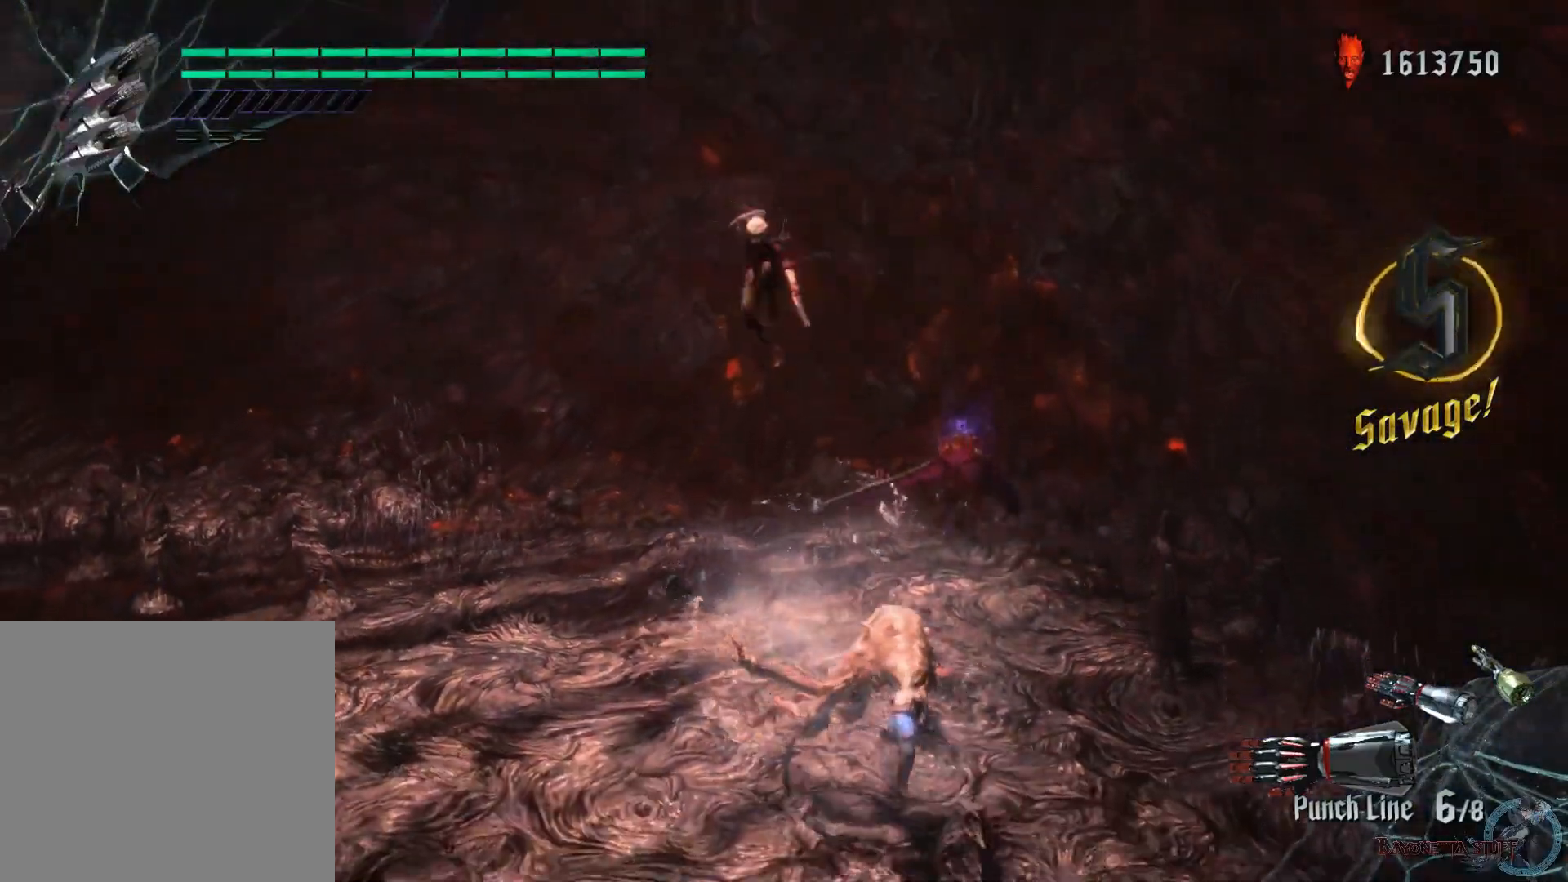
{"buttons": [], "left_stick": "down", "right_stick": "center", "events": [[17, "A", "down"], [333, "A", "up"]]}
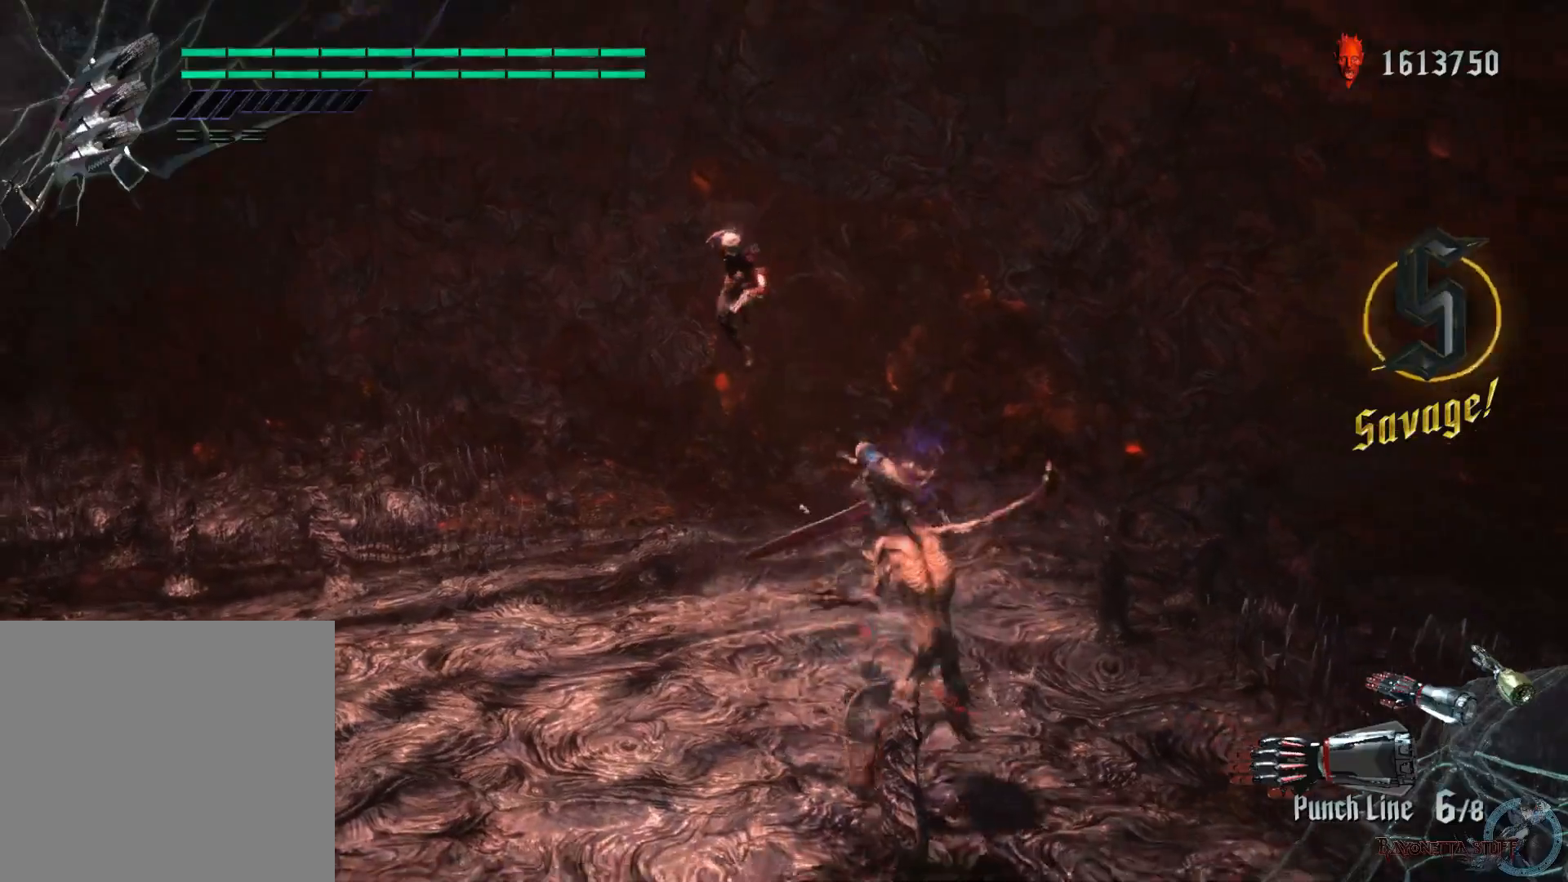
{"buttons": [], "left_stick": "down", "right_stick": "center", "events": [[117, "left_stick", "down-left"], [483, "left_stick", "down"]]}
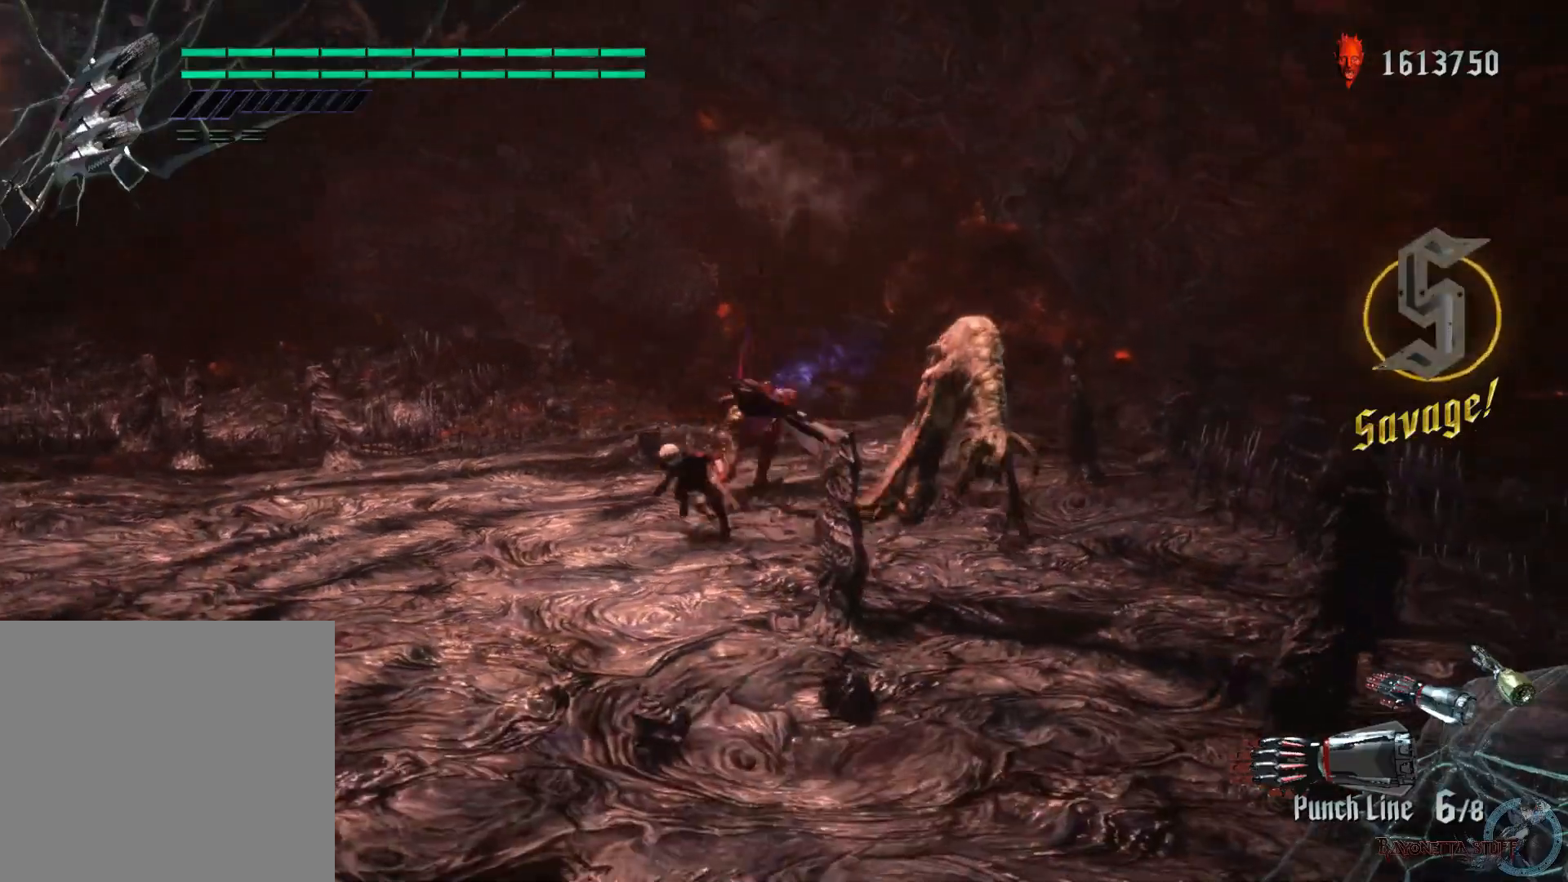
{"buttons": ["A"], "left_stick": "right", "right_stick": "center", "events": [[67, "A", "down"], [217, "left_stick", "right"], [233, "A", "up"], [283, "A", "down"]]}
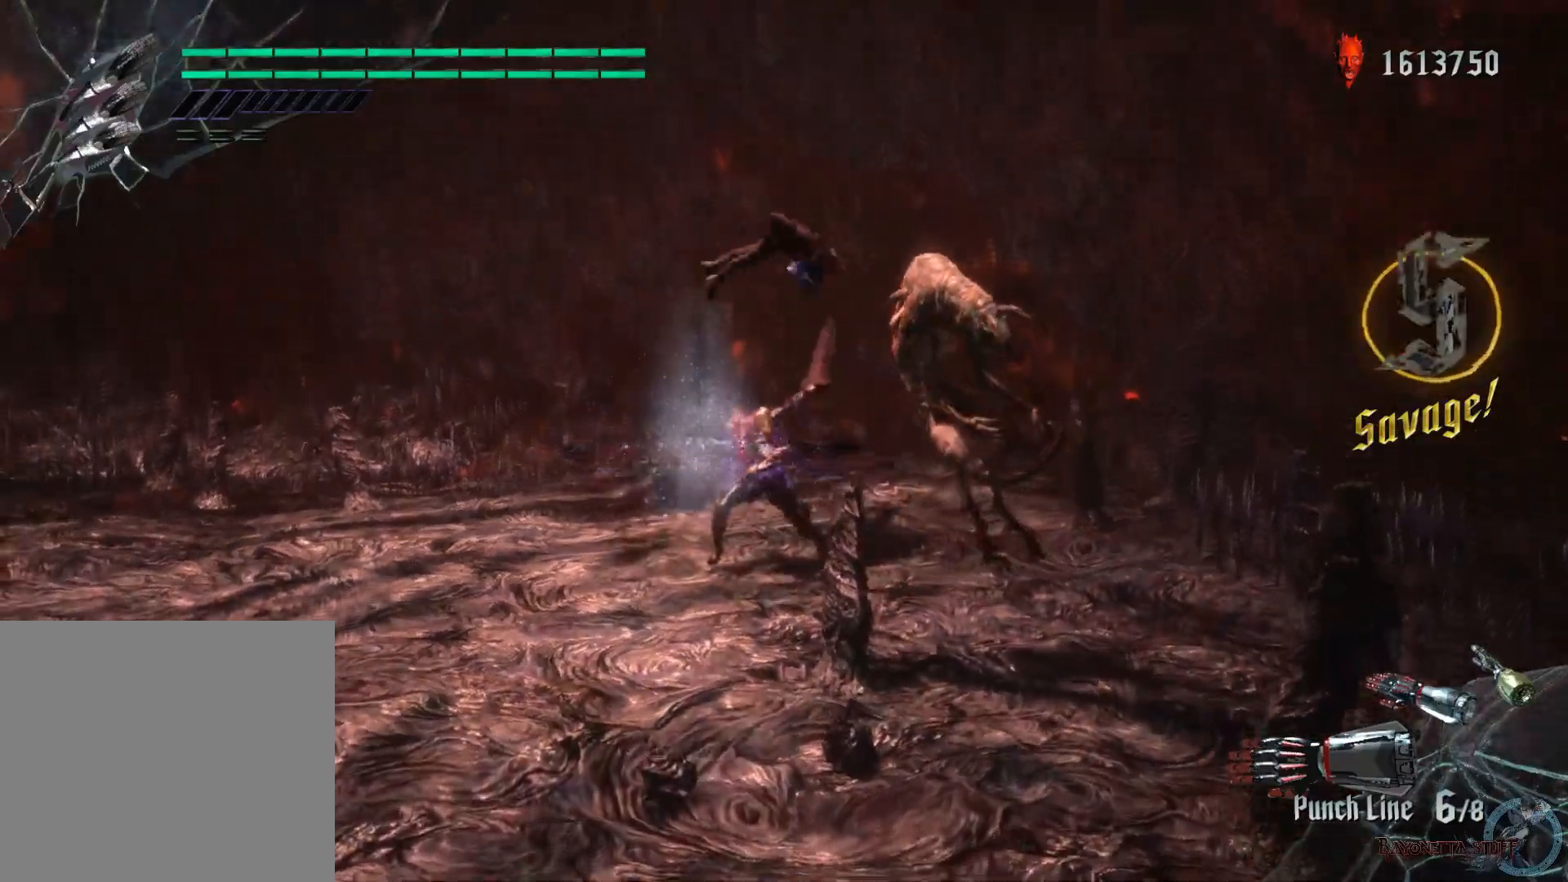
{"buttons": [], "left_stick": "down", "right_stick": "center", "events": [[150, "left_stick", "down-right"], [167, "A", "up"], [283, "B", "down"], [417, "B", "up"], [450, "left_stick", "down"]]}
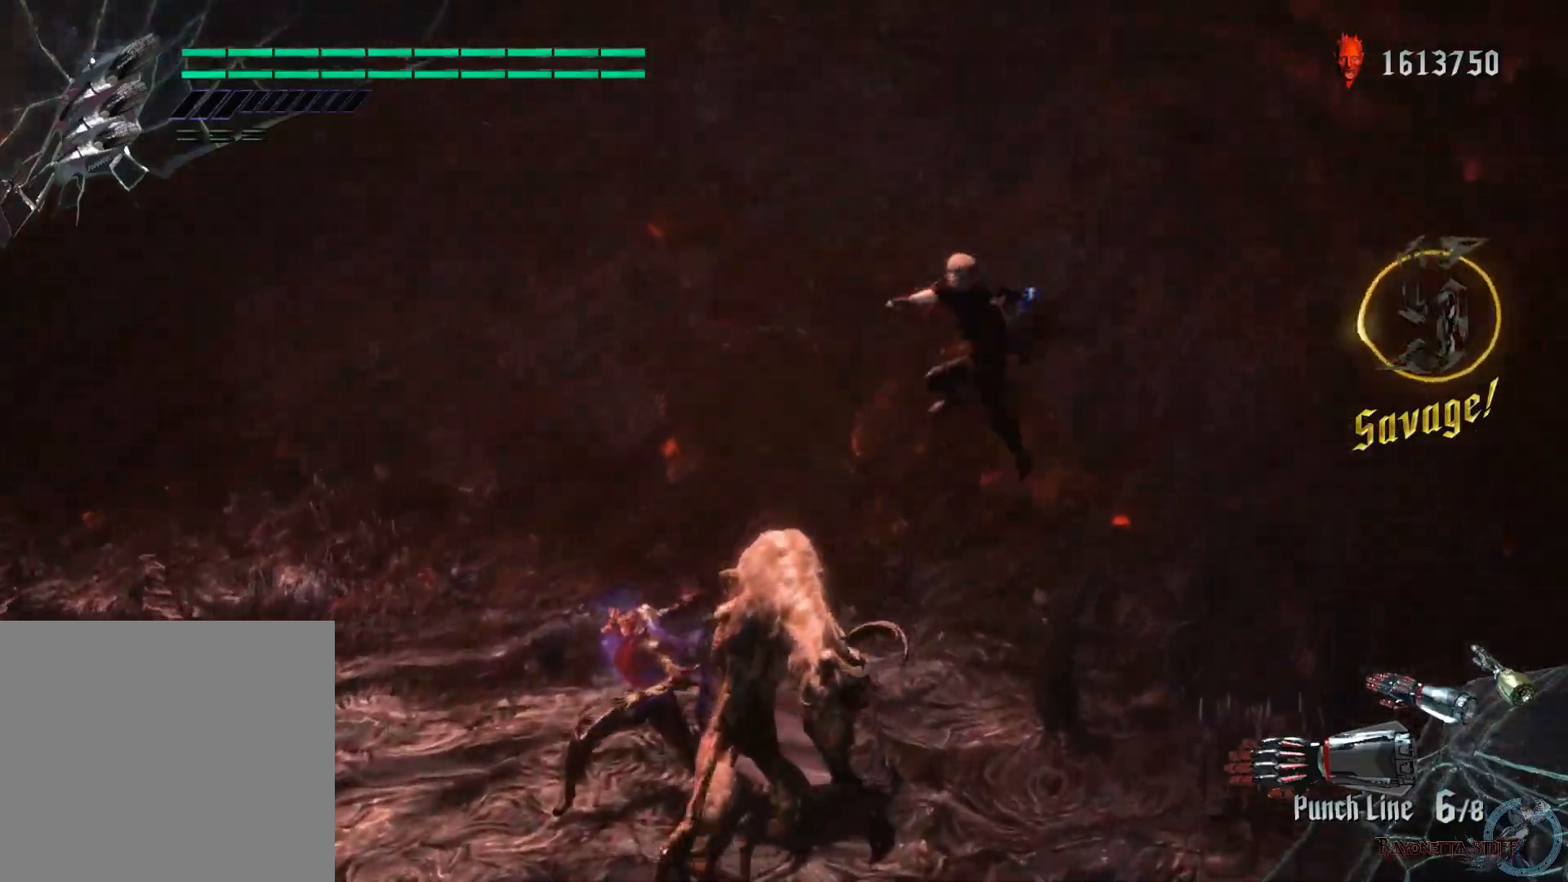
{"buttons": [], "left_stick": "down", "right_stick": "left", "events": [[500, "right_stick", "left"]]}
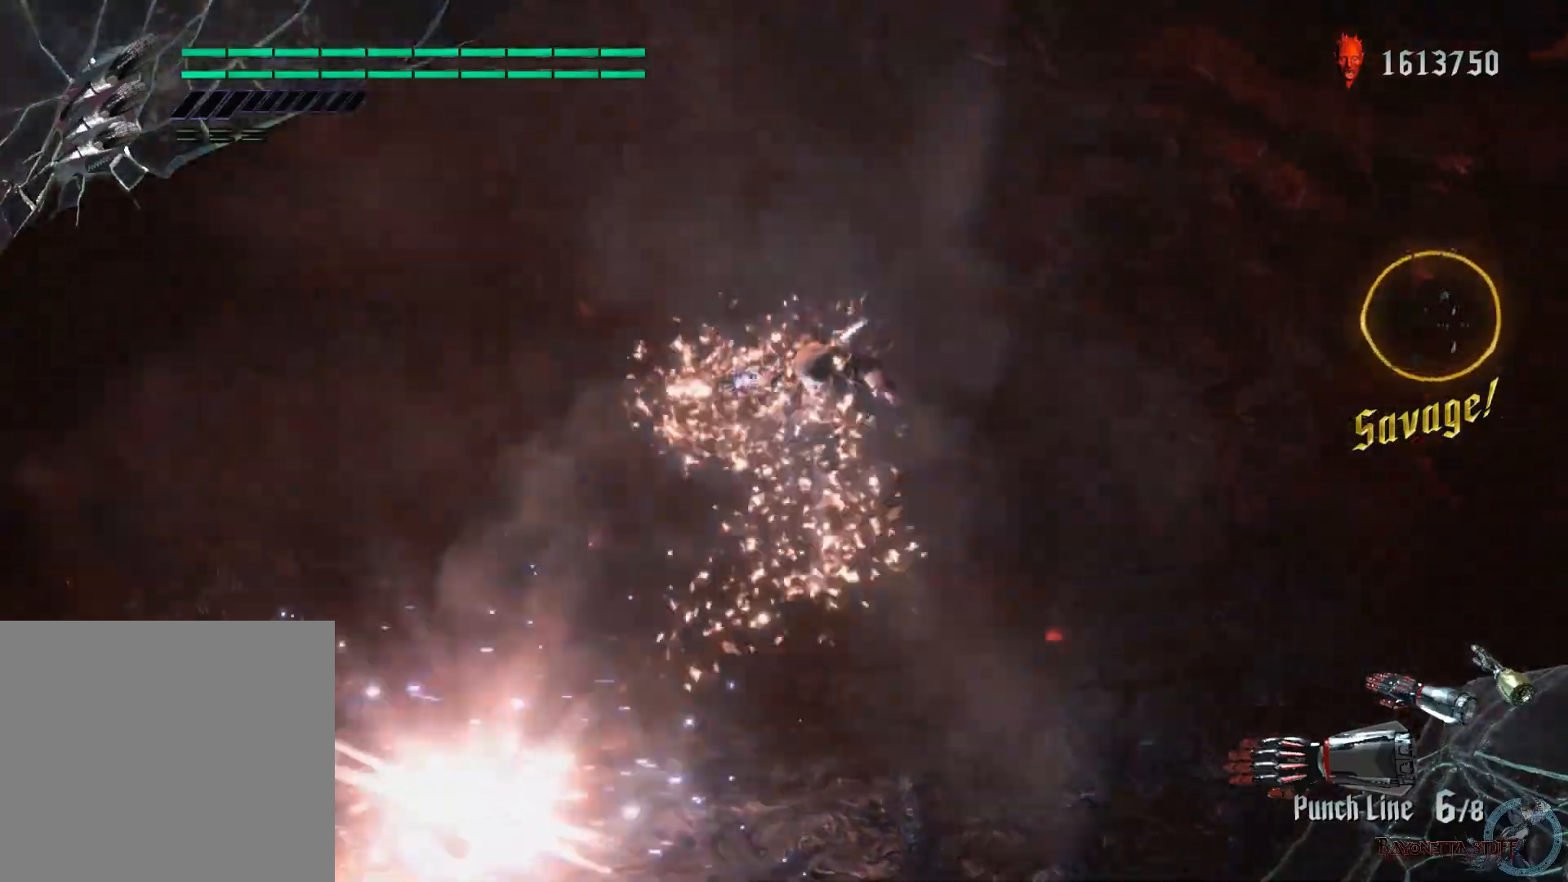
{"buttons": [], "left_stick": "down-left", "right_stick": "left", "events": [[500, "left_stick", "down-left"]]}
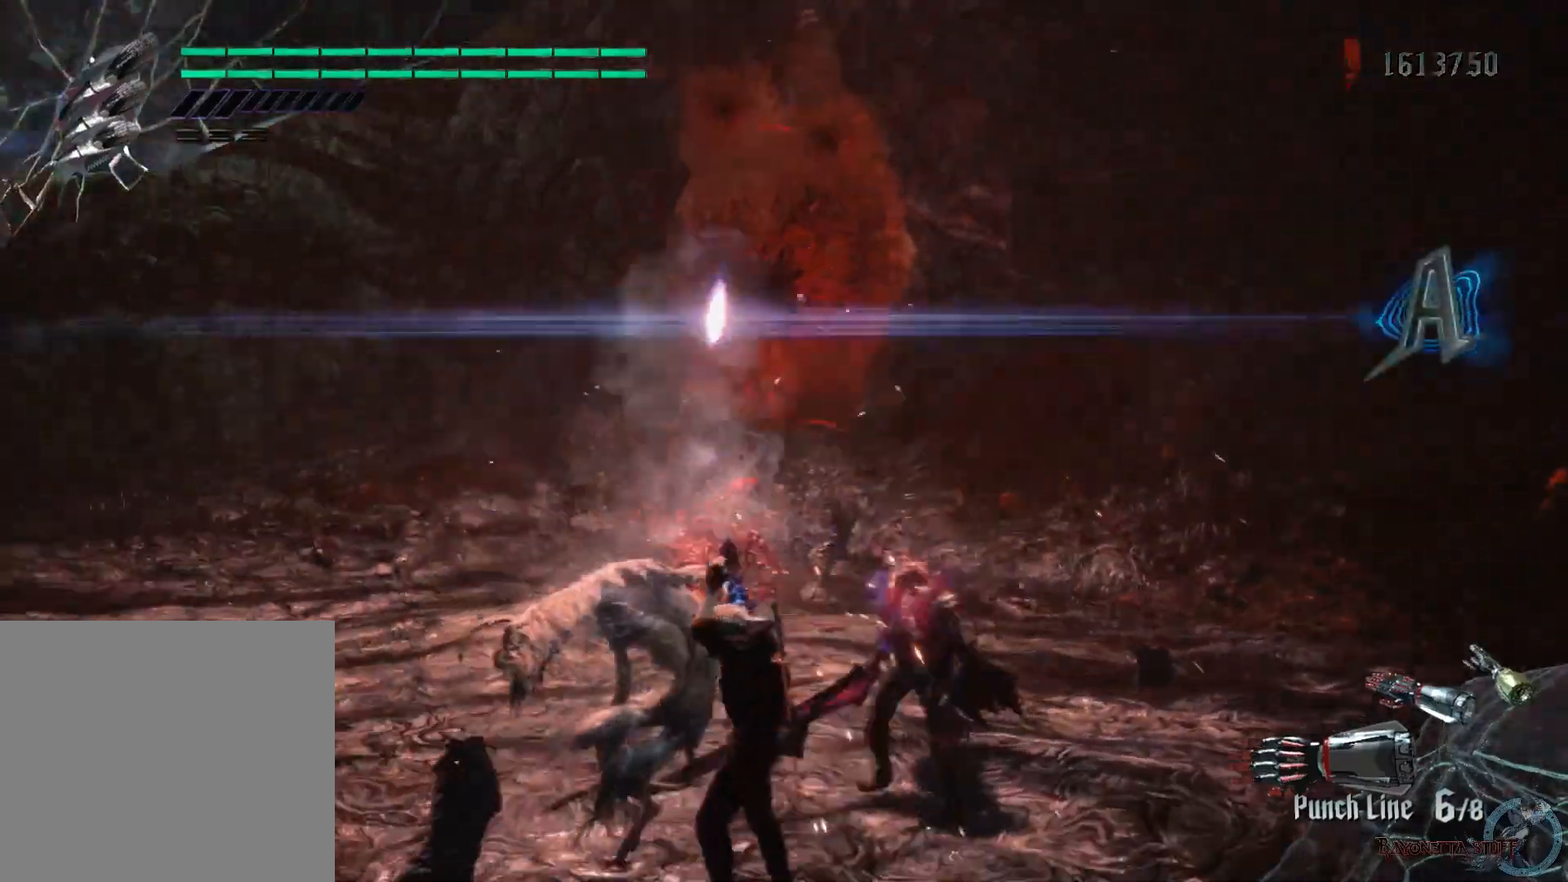
{"buttons": ["A"], "left_stick": "up", "right_stick": "center", "events": [[117, "right_stick", "center"], [183, "left_stick", "left"], [233, "A", "down"], [383, "left_stick", "up-left"], [500, "left_stick", "up"]]}
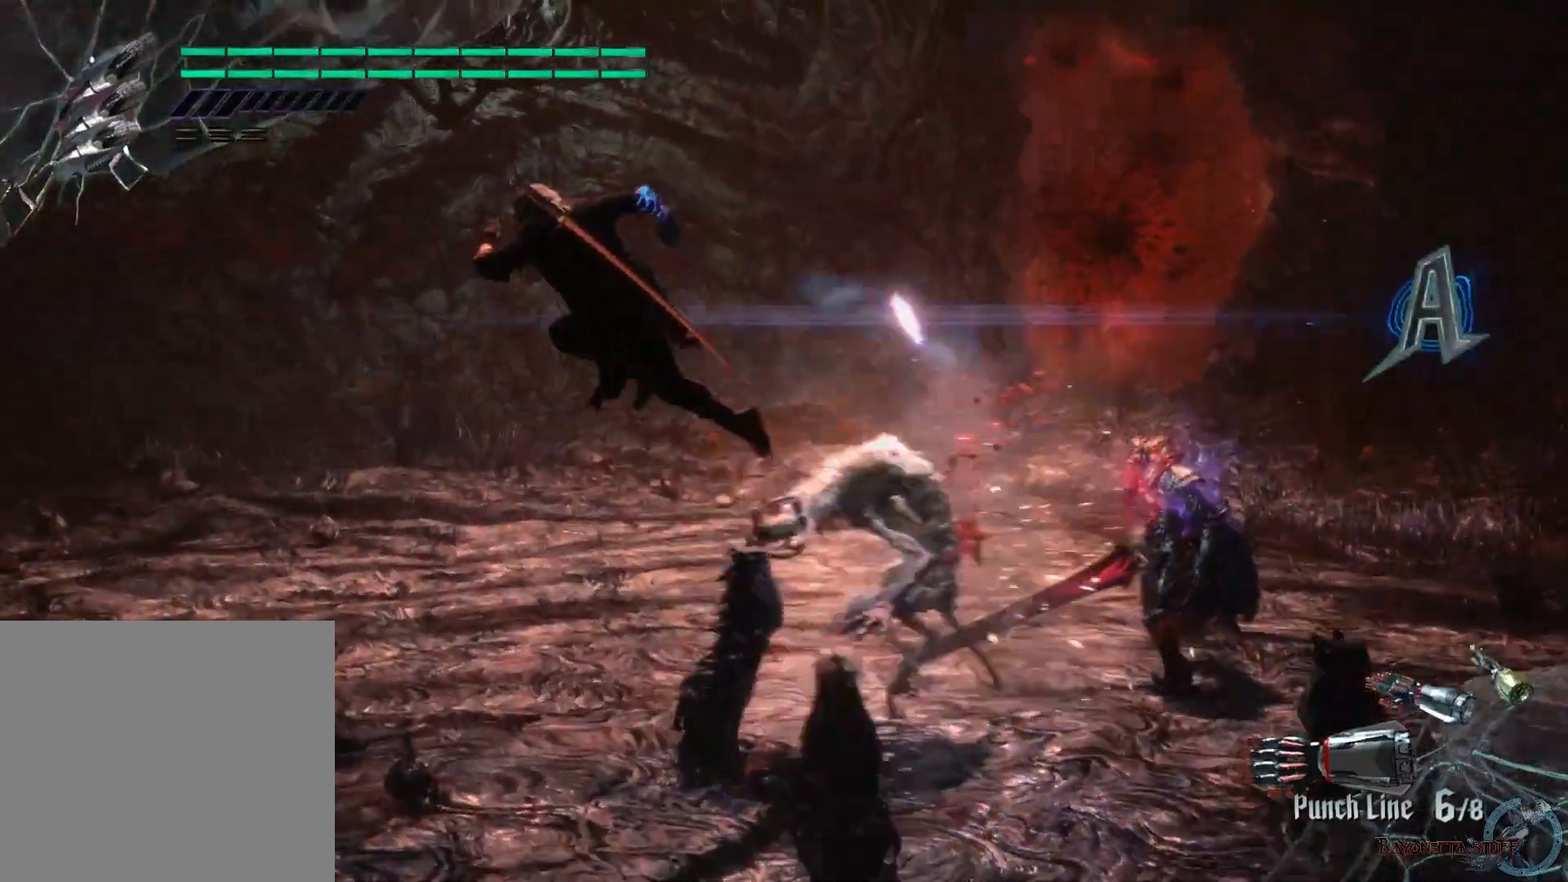
{"buttons": [], "left_stick": "center", "right_stick": "center", "events": [[17, "A", "up"], [100, "R1", "down"], [133, "B", "down"], [167, "left_stick", "center"], [300, "B", "up"], [383, "R1", "up"]]}
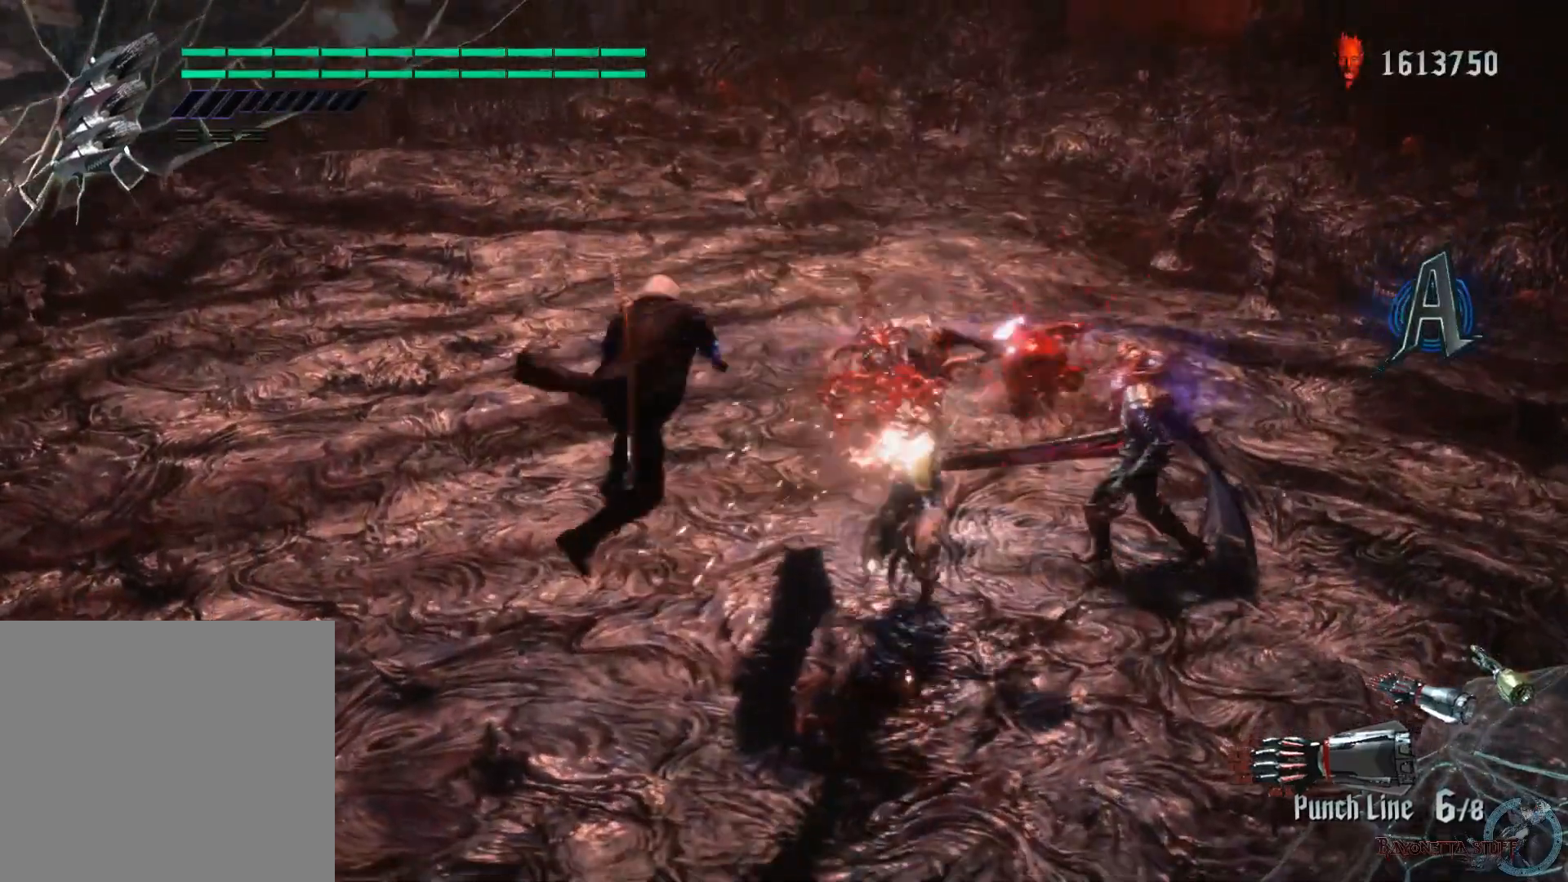
{"buttons": ["R2"], "left_stick": "center", "right_stick": "center", "events": [[283, "R2", "down"]]}
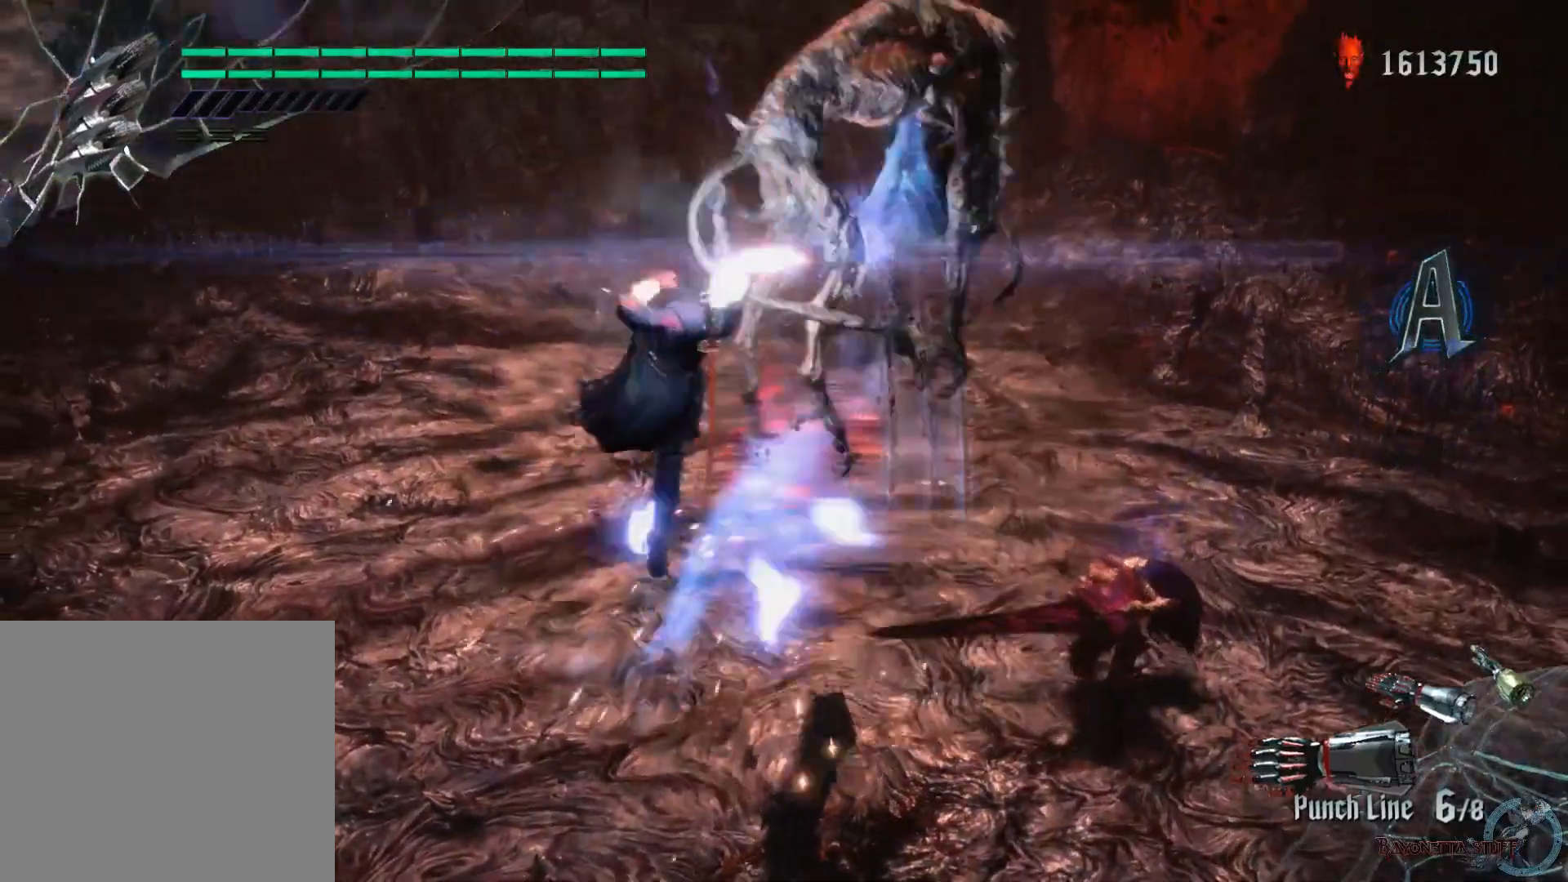
{"buttons": ["X", "R1", "R2"], "left_stick": "up-right", "right_stick": "center", "events": [[133, "left_stick", "up-right"], [283, "X", "down"], [317, "R1", "down"]]}
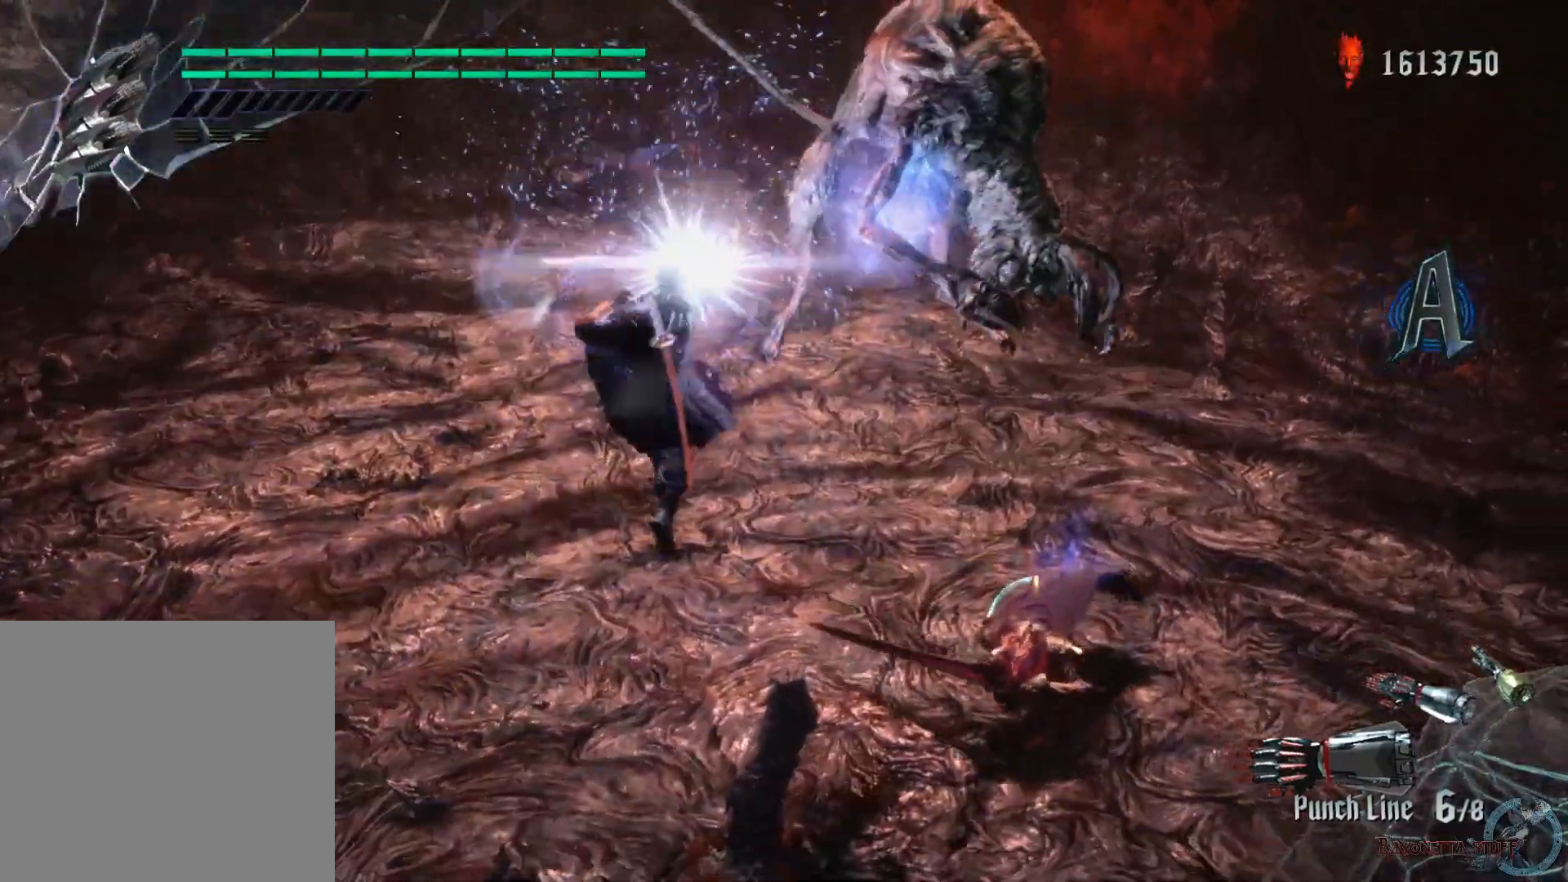
{"buttons": ["X", "R1", "R2"], "left_stick": "up-right", "right_stick": "center", "events": [[283, "A", "down"], [500, "A", "up"]]}